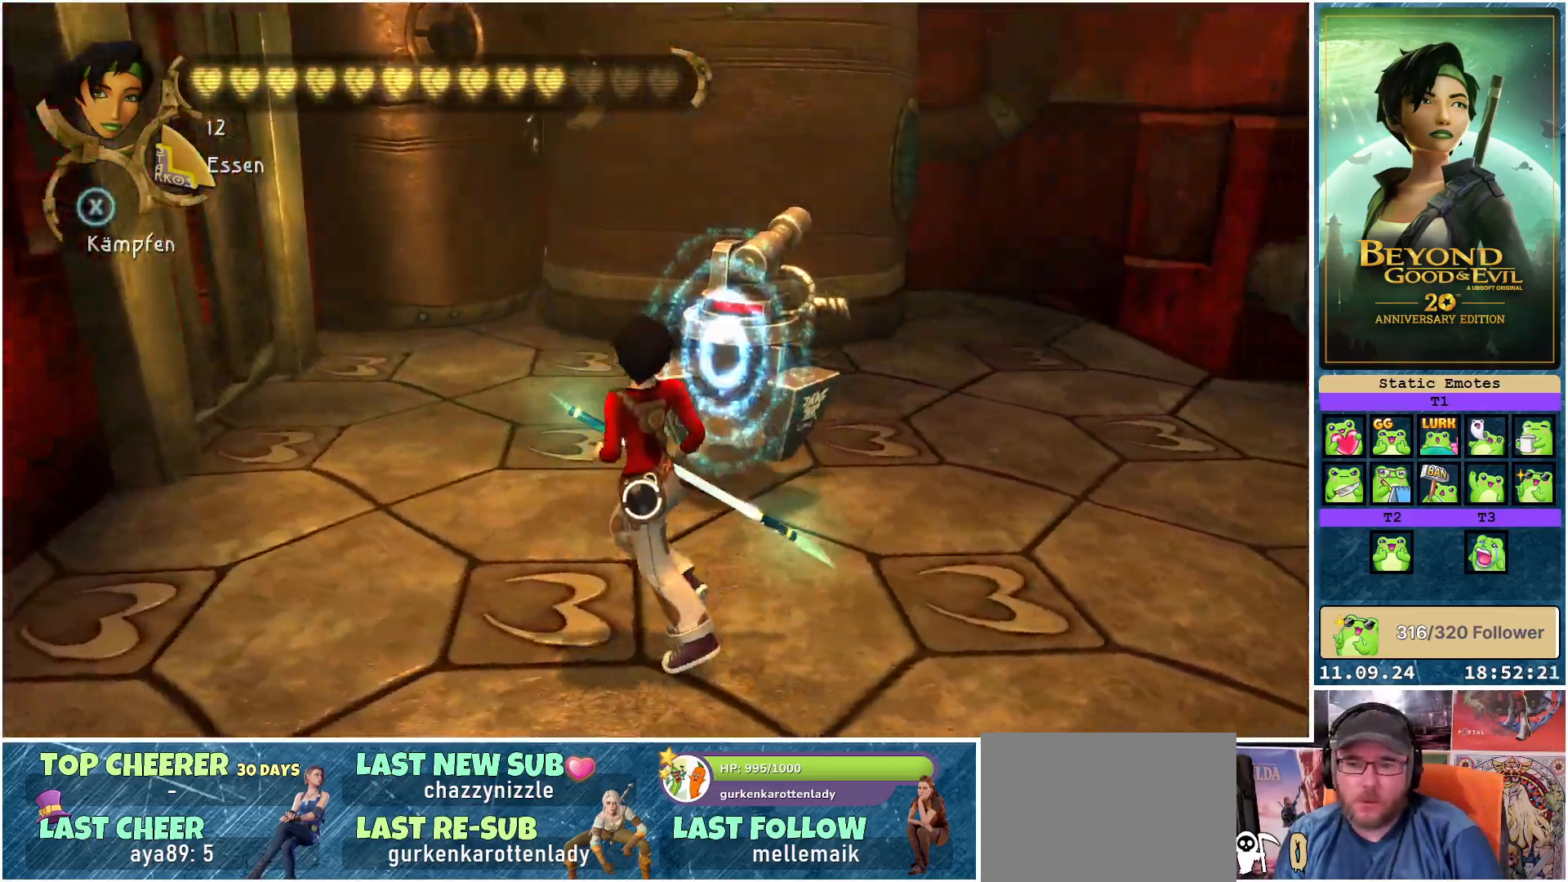
Gameplay with a controller (Xbox layout); each line is a JSON object with the inputs held at the frame after it. "events" lists button and stick changes between this image and that frame as [ms after this image, input, new state], when the widget could be followed in between.
{"buttons": [], "left_stick": "left", "right_stick": "right", "events": [[300, "right_stick", "right"], [333, "left_stick", "left"]]}
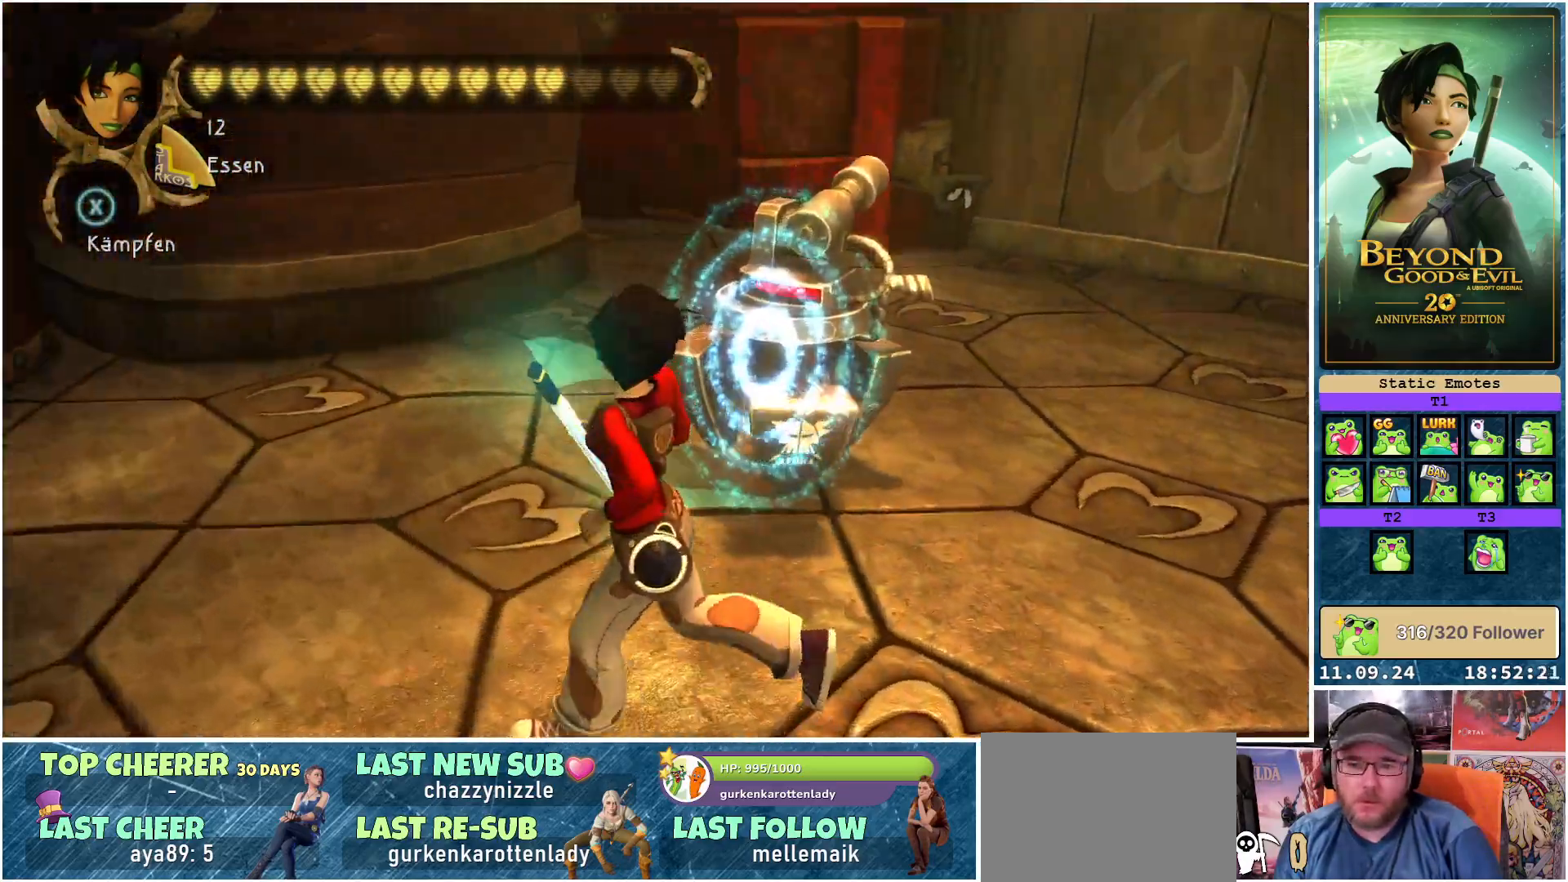
{"buttons": [], "left_stick": "left", "right_stick": "right", "events": [[150, "left_stick", "down-left"], [483, "left_stick", "left"]]}
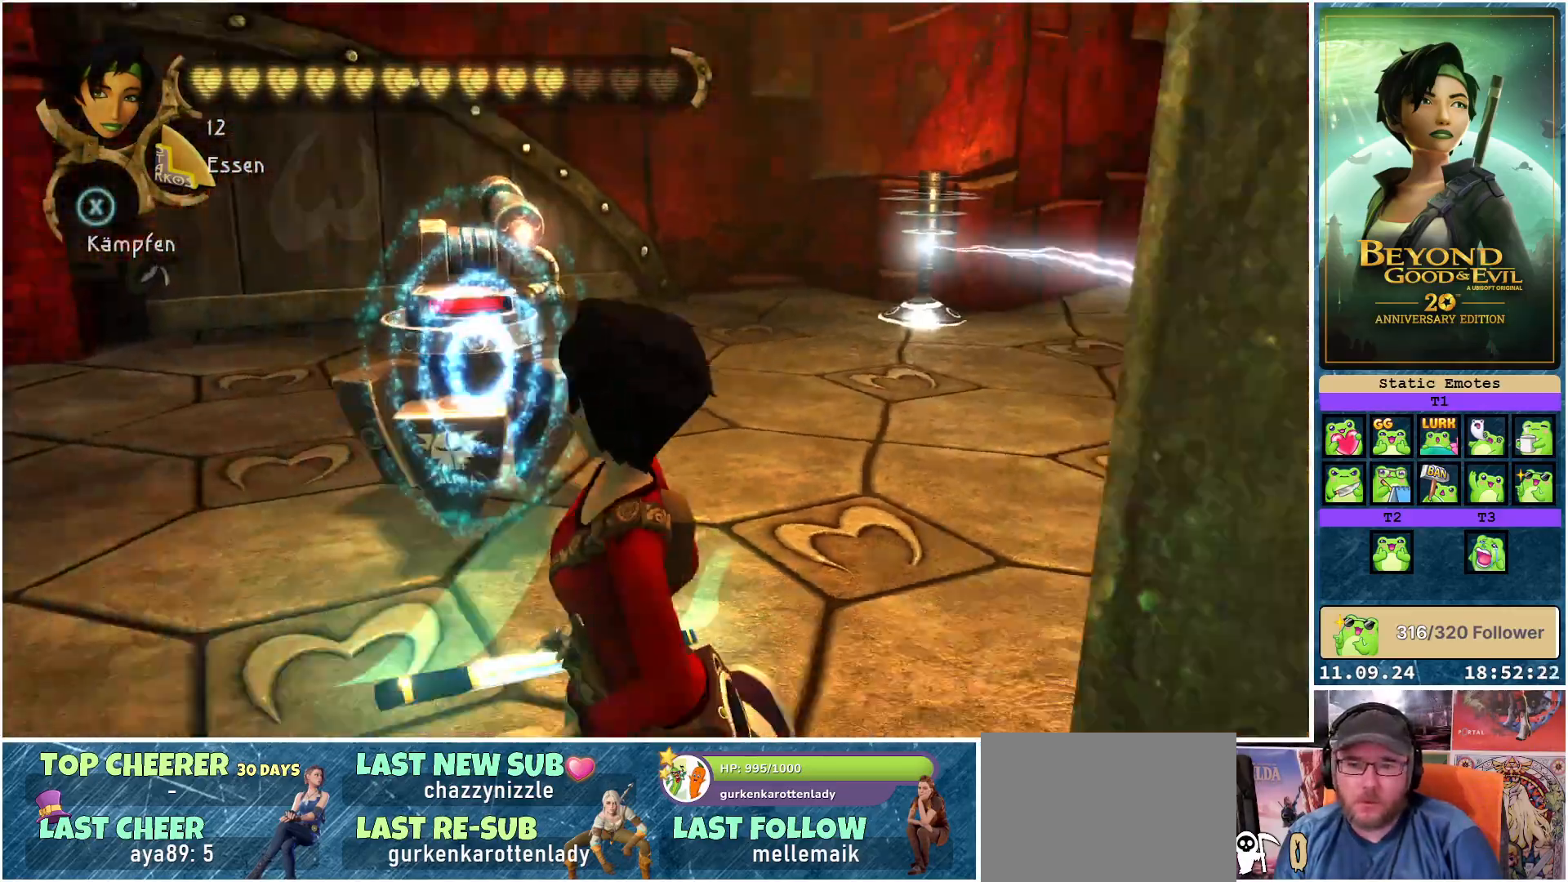
{"buttons": [], "left_stick": "left", "right_stick": "center", "events": [[200, "right_stick", "center"]]}
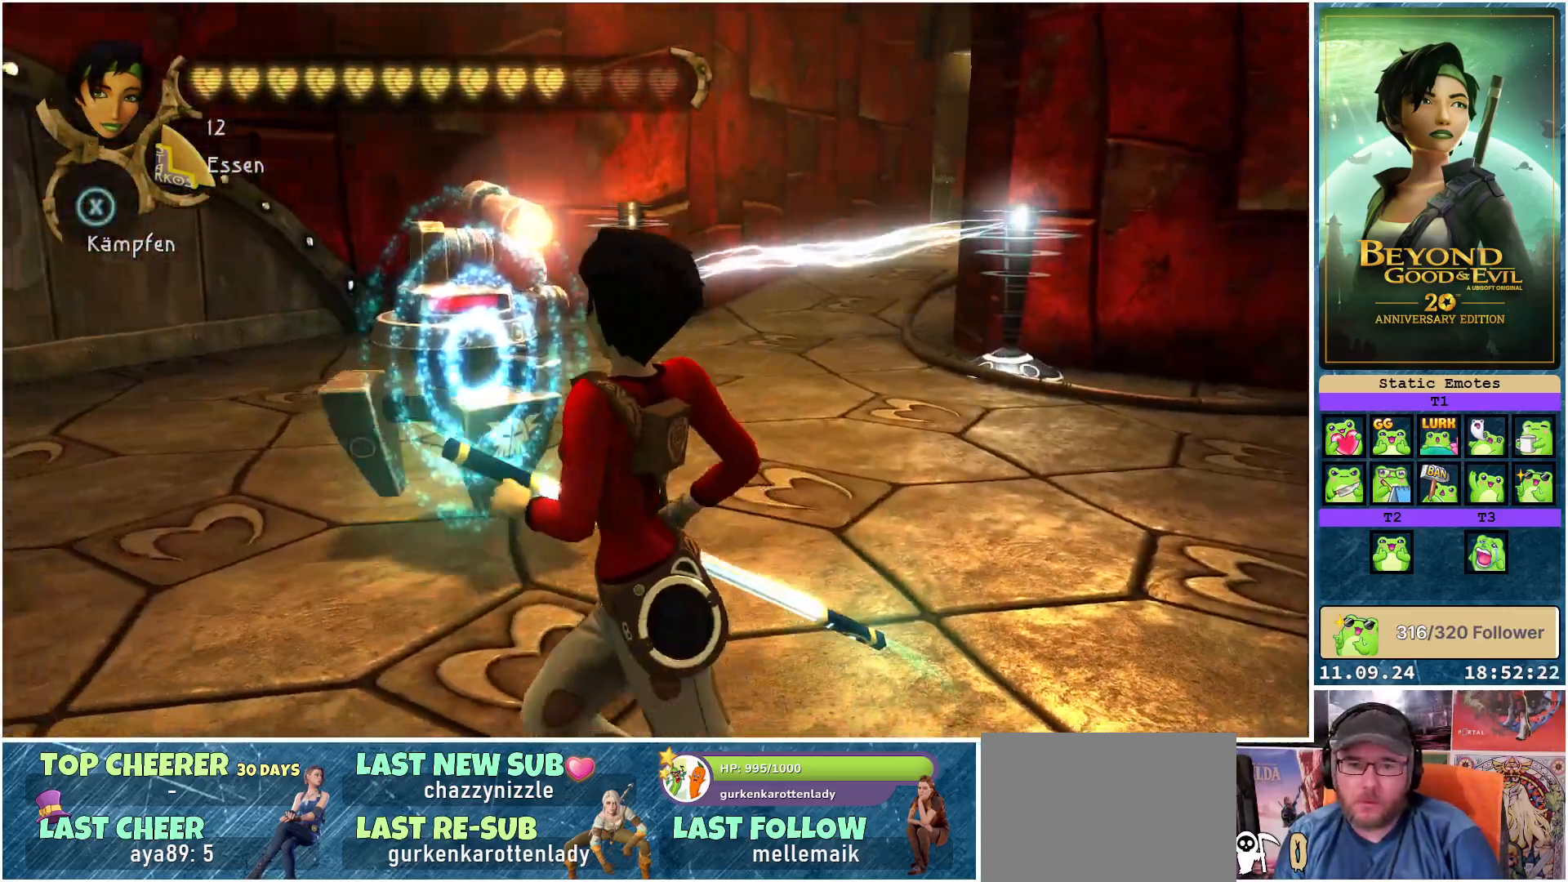
{"buttons": [], "left_stick": "up", "right_stick": "center", "events": [[150, "B", "down"], [233, "B", "up"], [233, "left_stick", "up-left"], [467, "left_stick", "up"]]}
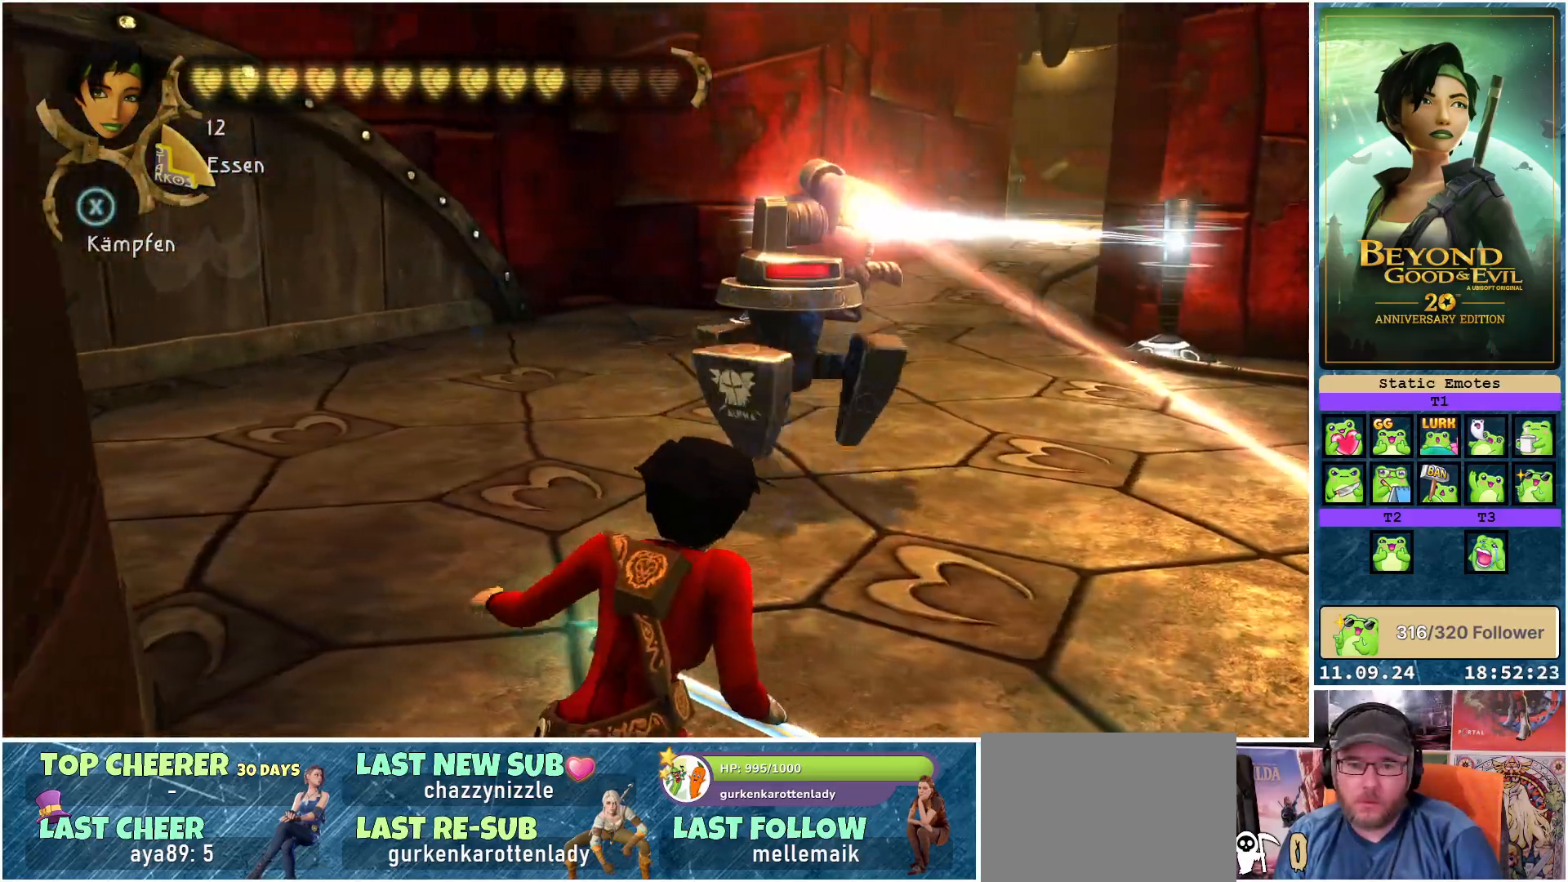
{"buttons": [], "left_stick": "up", "right_stick": "center", "events": []}
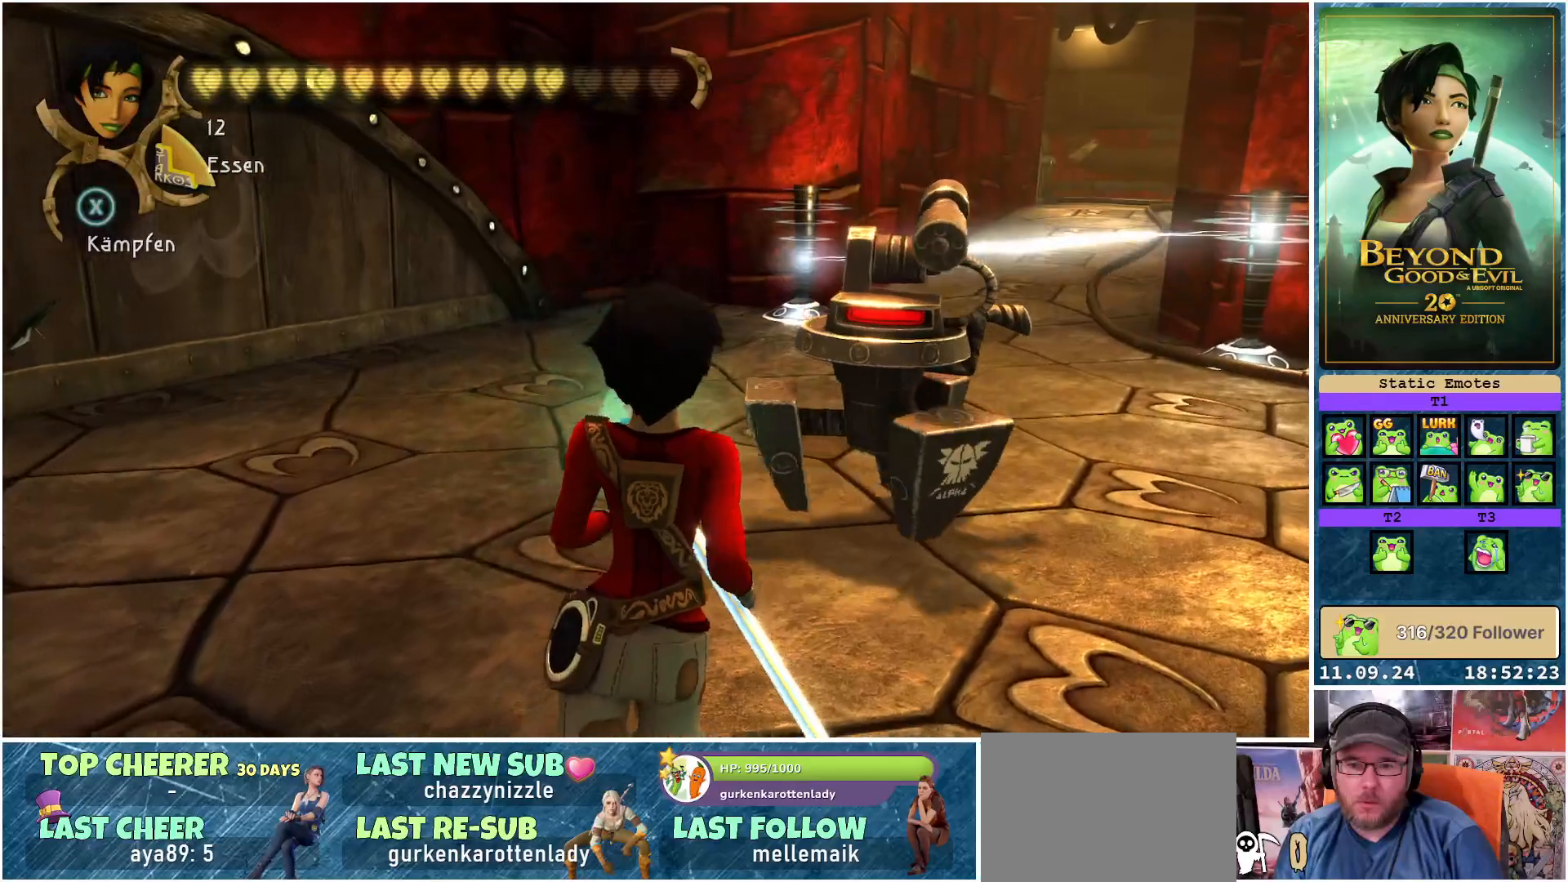
{"buttons": ["X"], "left_stick": "center", "right_stick": "center", "events": [[50, "left_stick", "up-right"], [417, "left_stick", "center"], [467, "X", "down"]]}
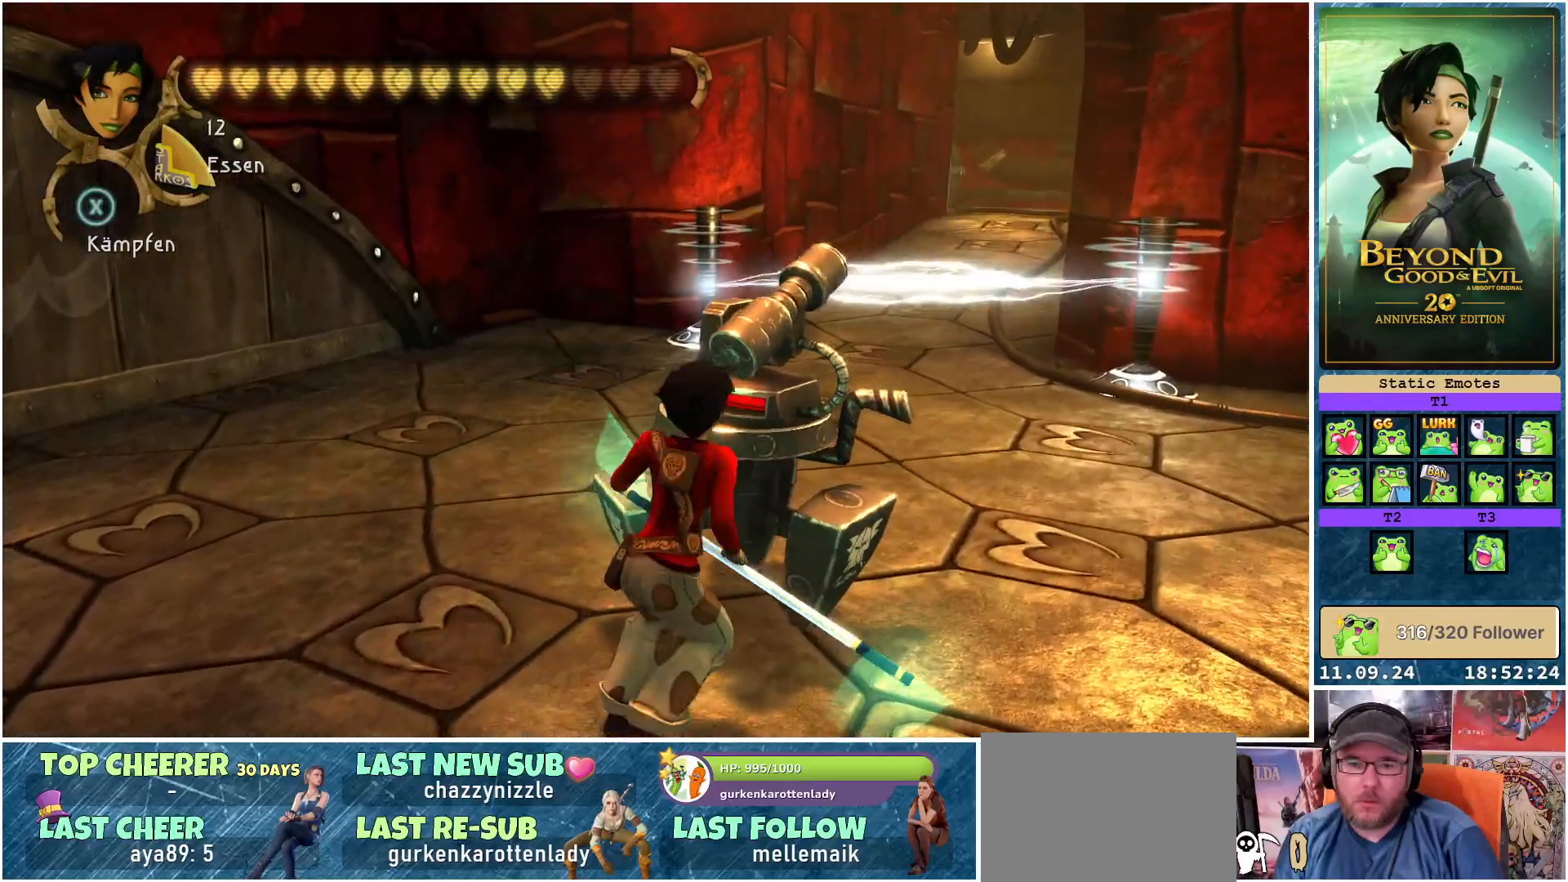
{"buttons": [], "left_stick": "center", "right_stick": "center", "events": [[33, "X", "up"], [100, "X", "down"], [183, "X", "up"], [250, "X", "down"], [317, "X", "up"], [400, "X", "down"], [467, "X", "up"]]}
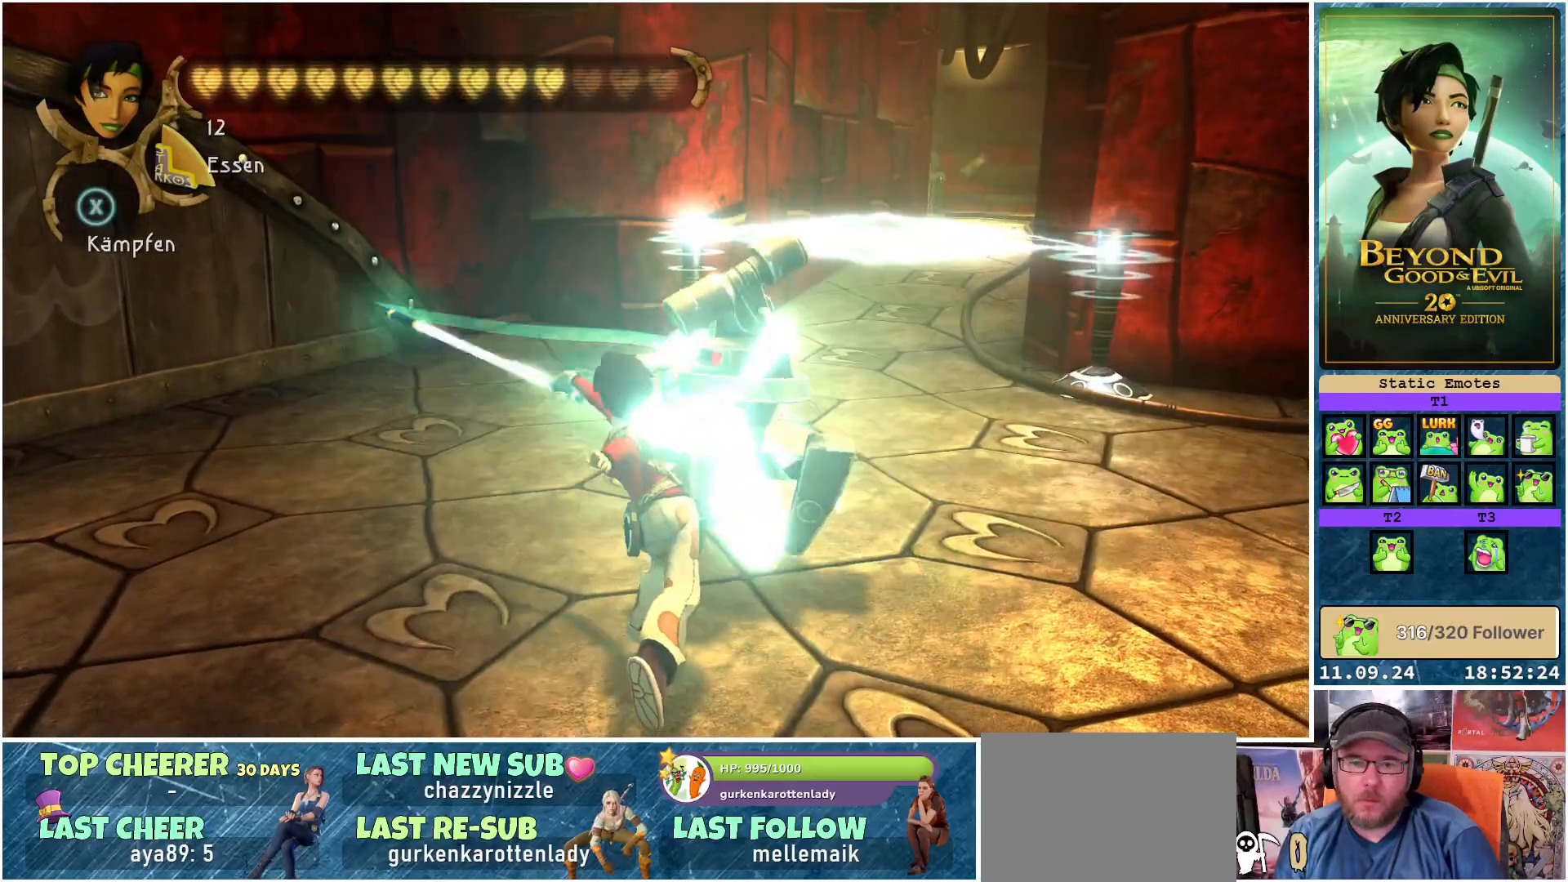
{"buttons": ["X"], "left_stick": "center", "right_stick": "center", "events": [[50, "X", "down"], [117, "X", "up"], [183, "X", "down"], [267, "X", "up"], [350, "X", "down"], [417, "X", "up"], [483, "X", "down"]]}
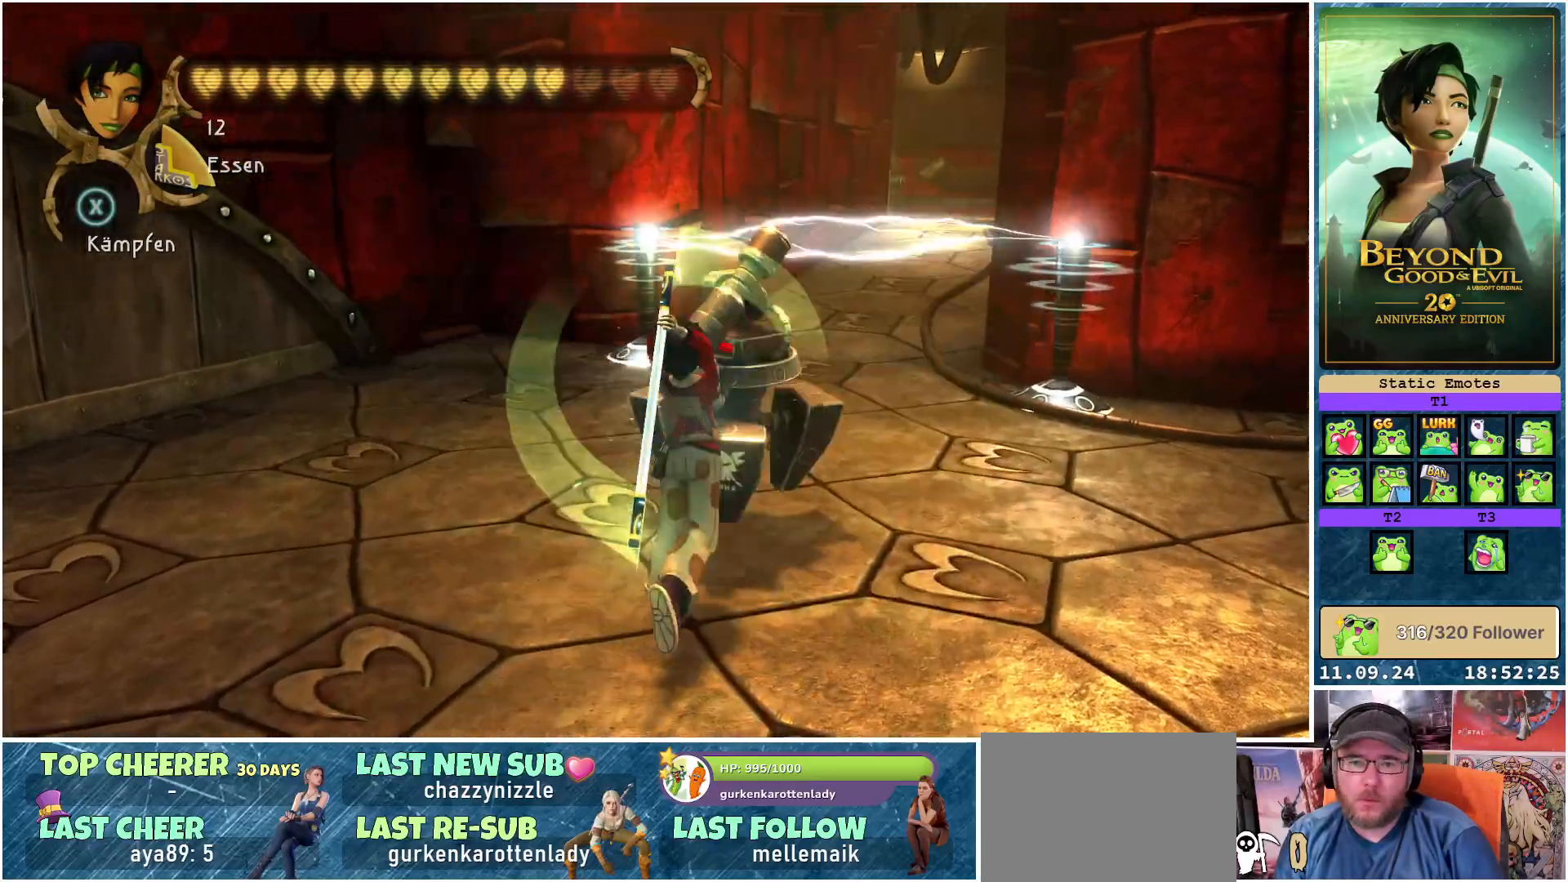
{"buttons": [], "left_stick": "center", "right_stick": "center", "events": [[50, "X", "up"], [133, "X", "down"], [217, "X", "up"], [283, "X", "down"], [350, "X", "up"], [433, "X", "down"], [500, "X", "up"]]}
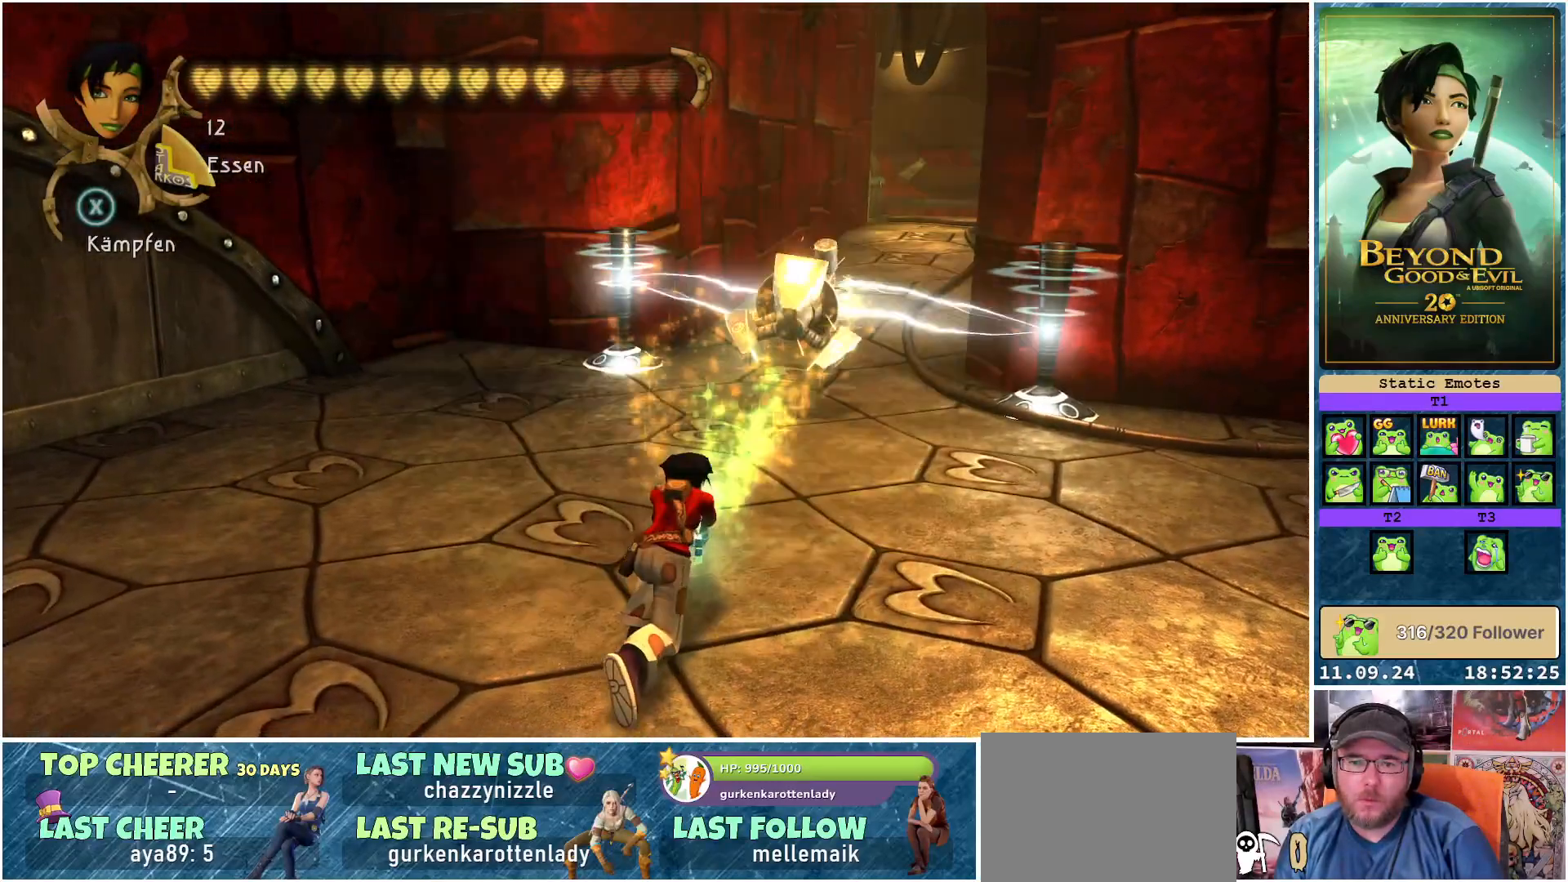
{"buttons": [], "left_stick": "center", "right_stick": "center", "events": []}
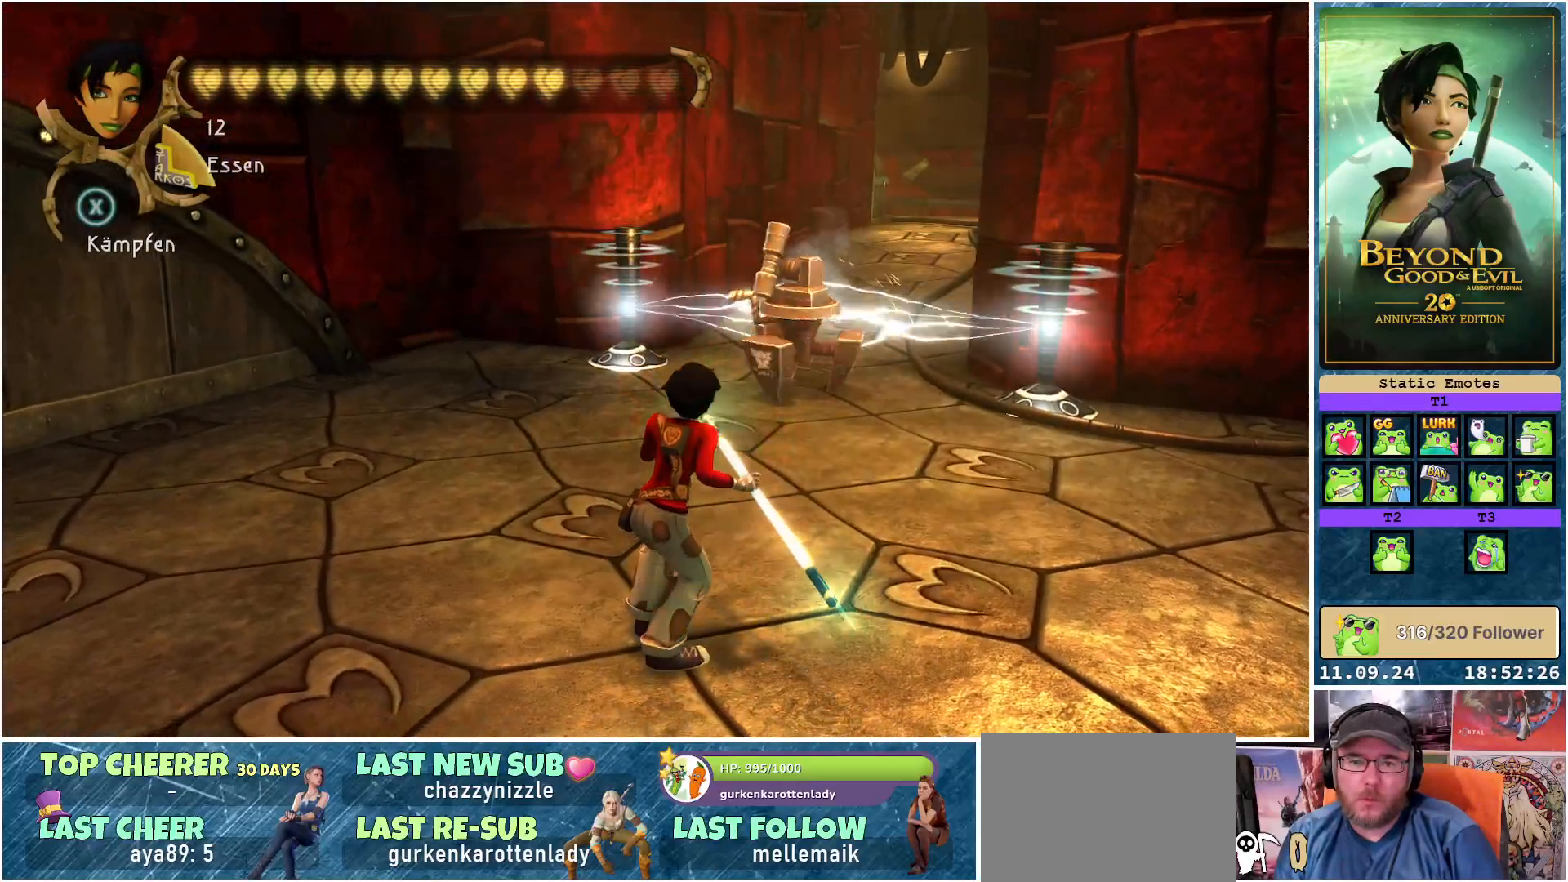
{"buttons": [], "left_stick": "center", "right_stick": "center", "events": [[300, "right_stick", "right"], [400, "right_stick", "center"]]}
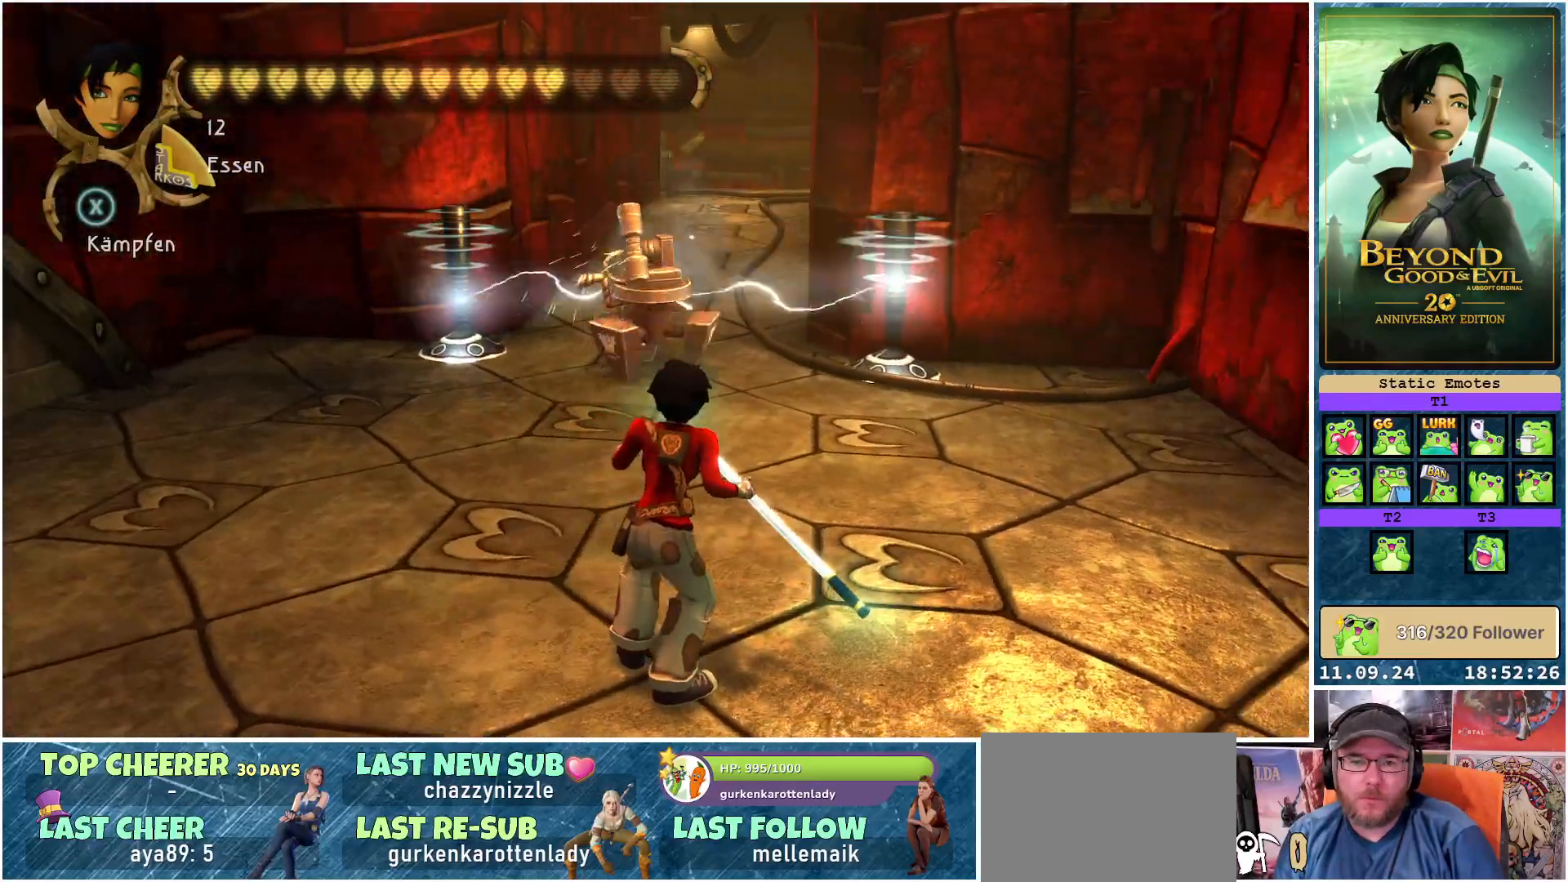
{"buttons": [], "left_stick": "center", "right_stick": "center", "events": []}
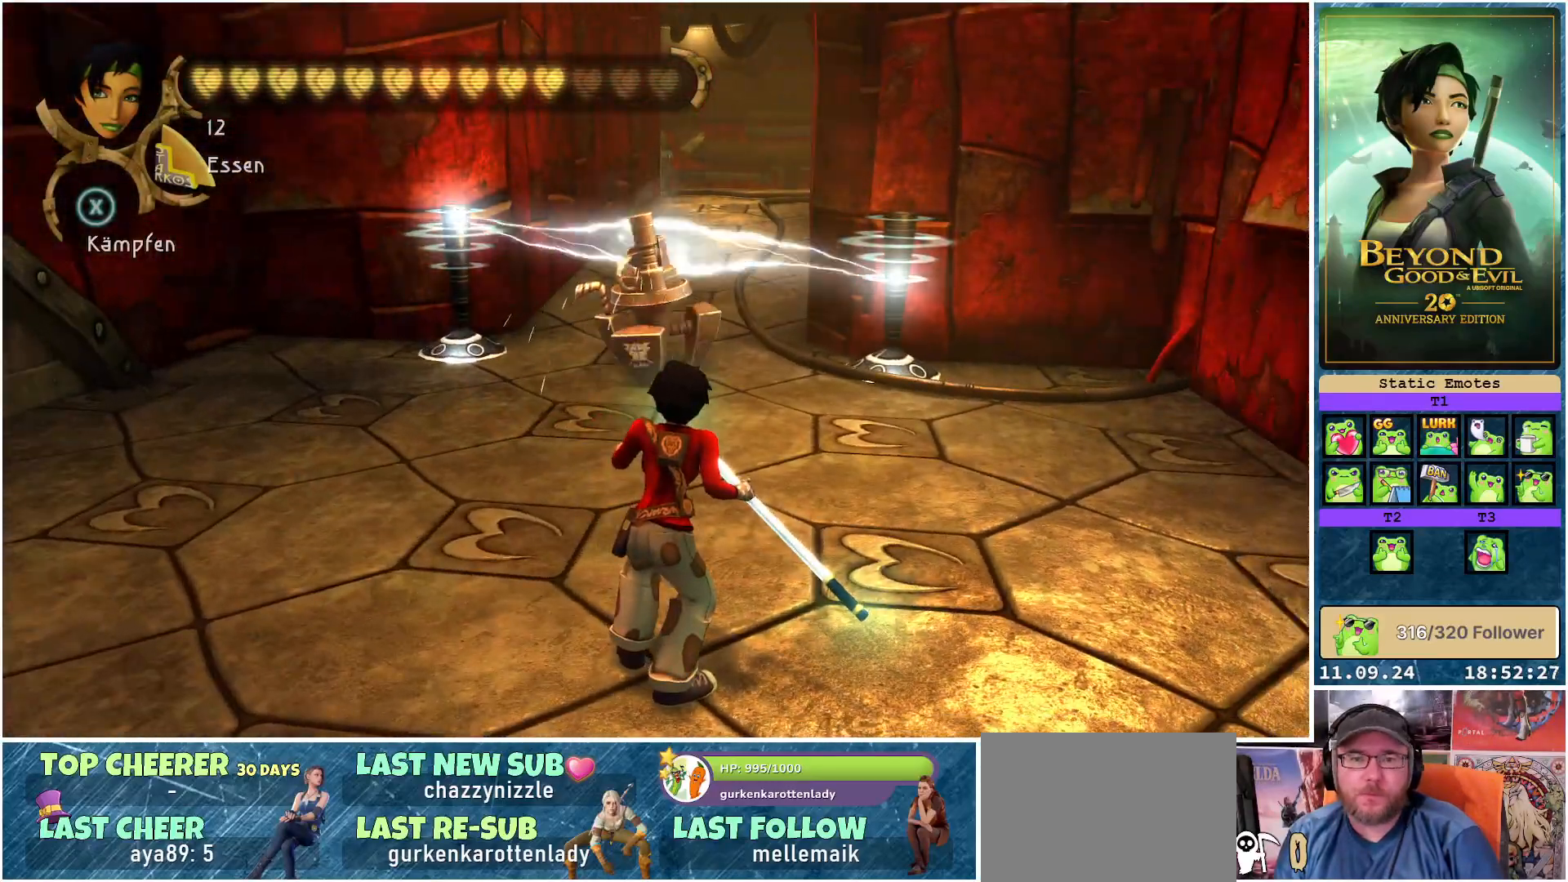
{"buttons": [], "left_stick": "center", "right_stick": "right", "events": [[217, "right_stick", "right"]]}
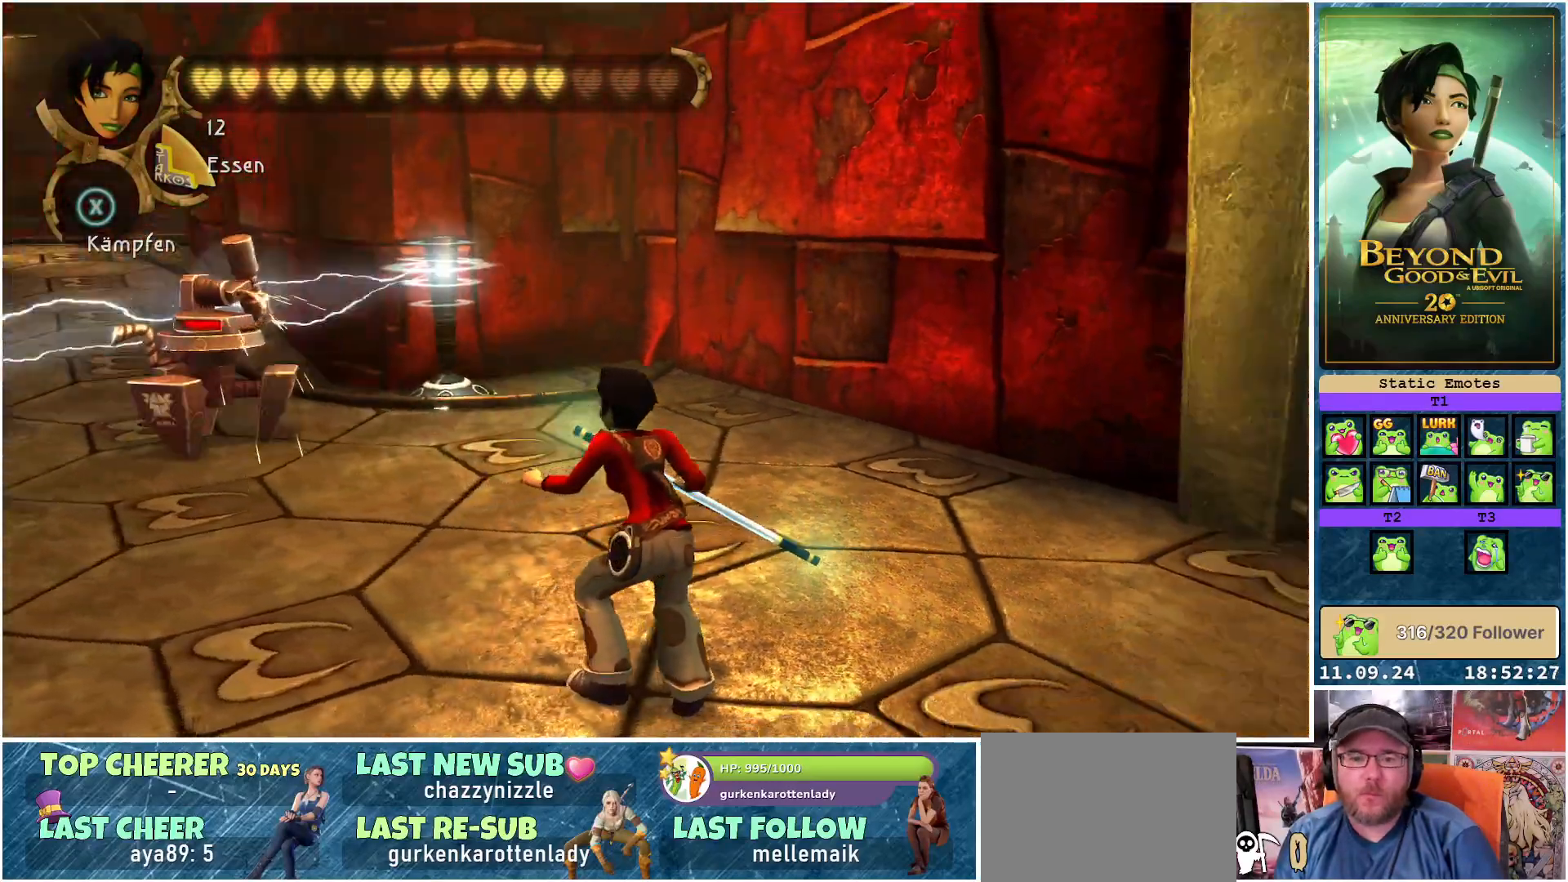
{"buttons": [], "left_stick": "center", "right_stick": "center", "events": [[300, "right_stick", "center"]]}
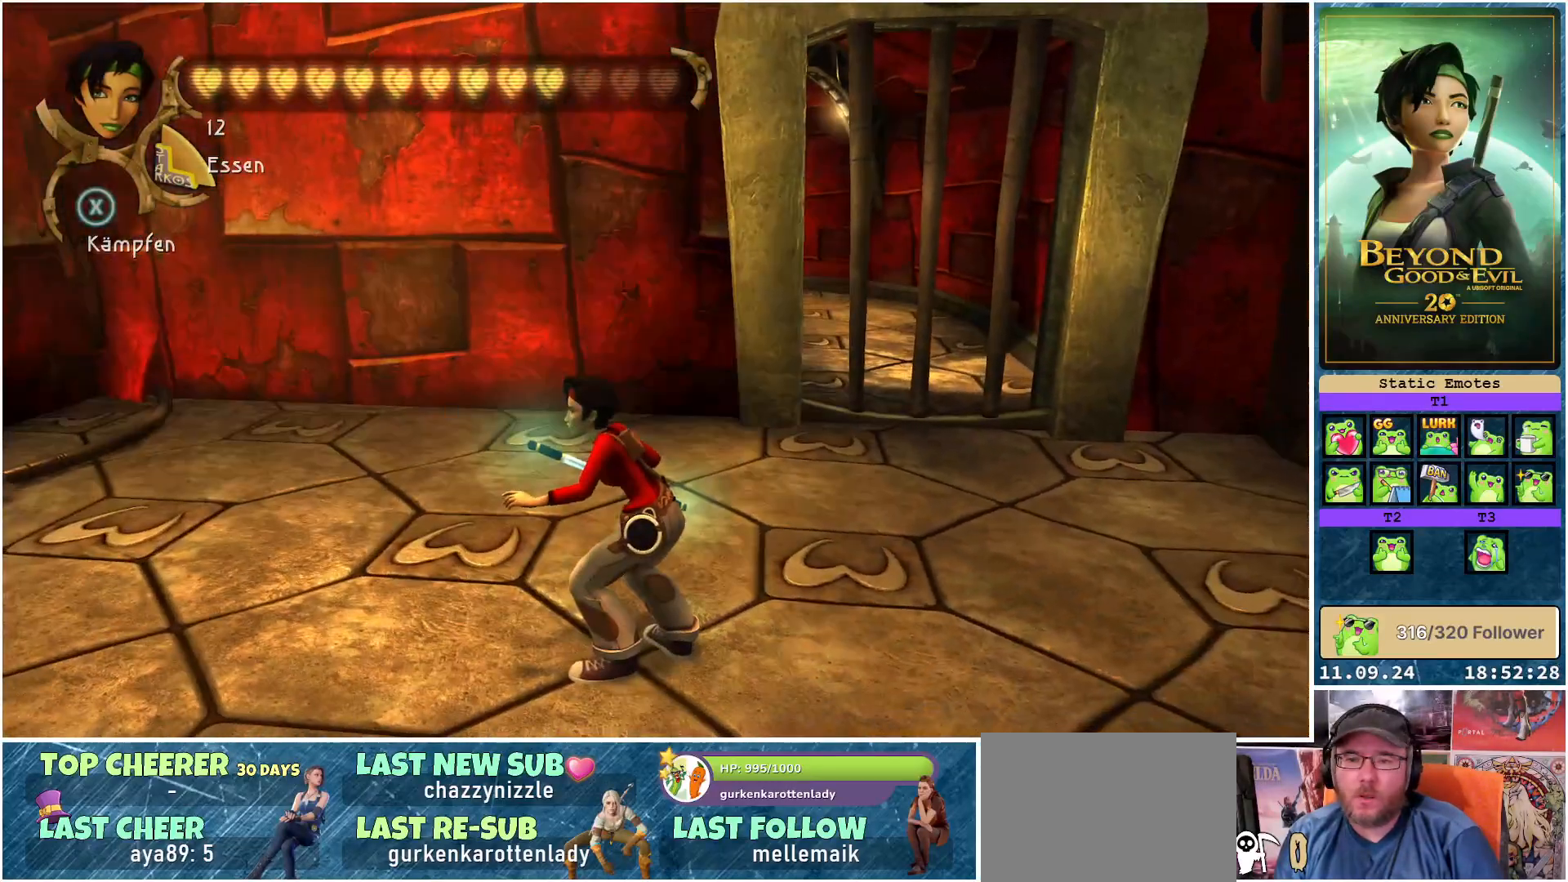
{"buttons": [], "left_stick": "center", "right_stick": "left", "events": [[417, "right_stick", "left"]]}
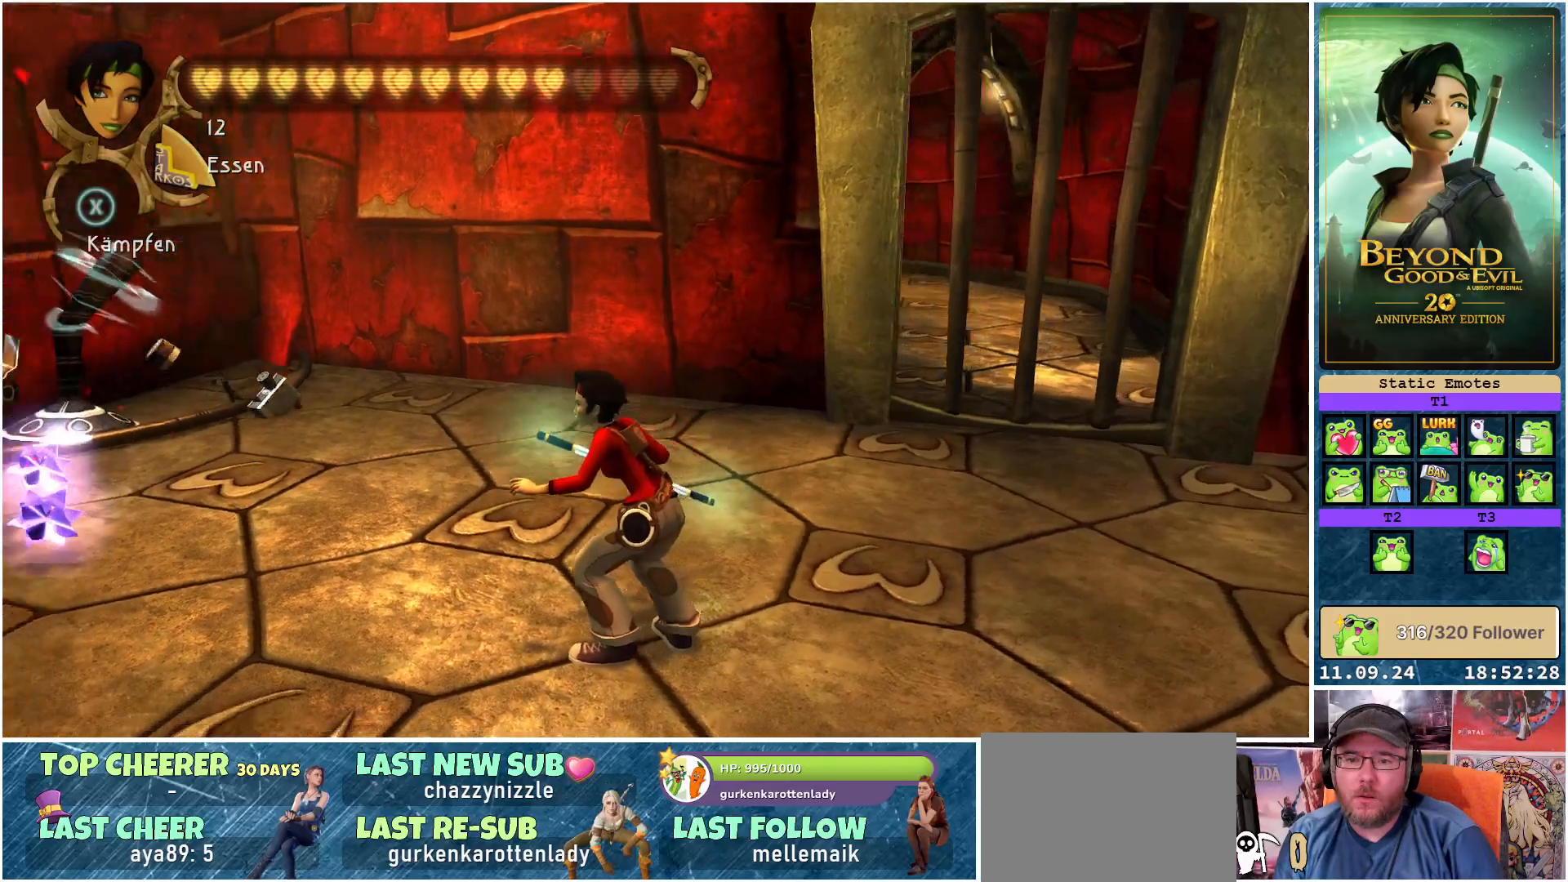
{"buttons": [], "left_stick": "center", "right_stick": "left", "events": []}
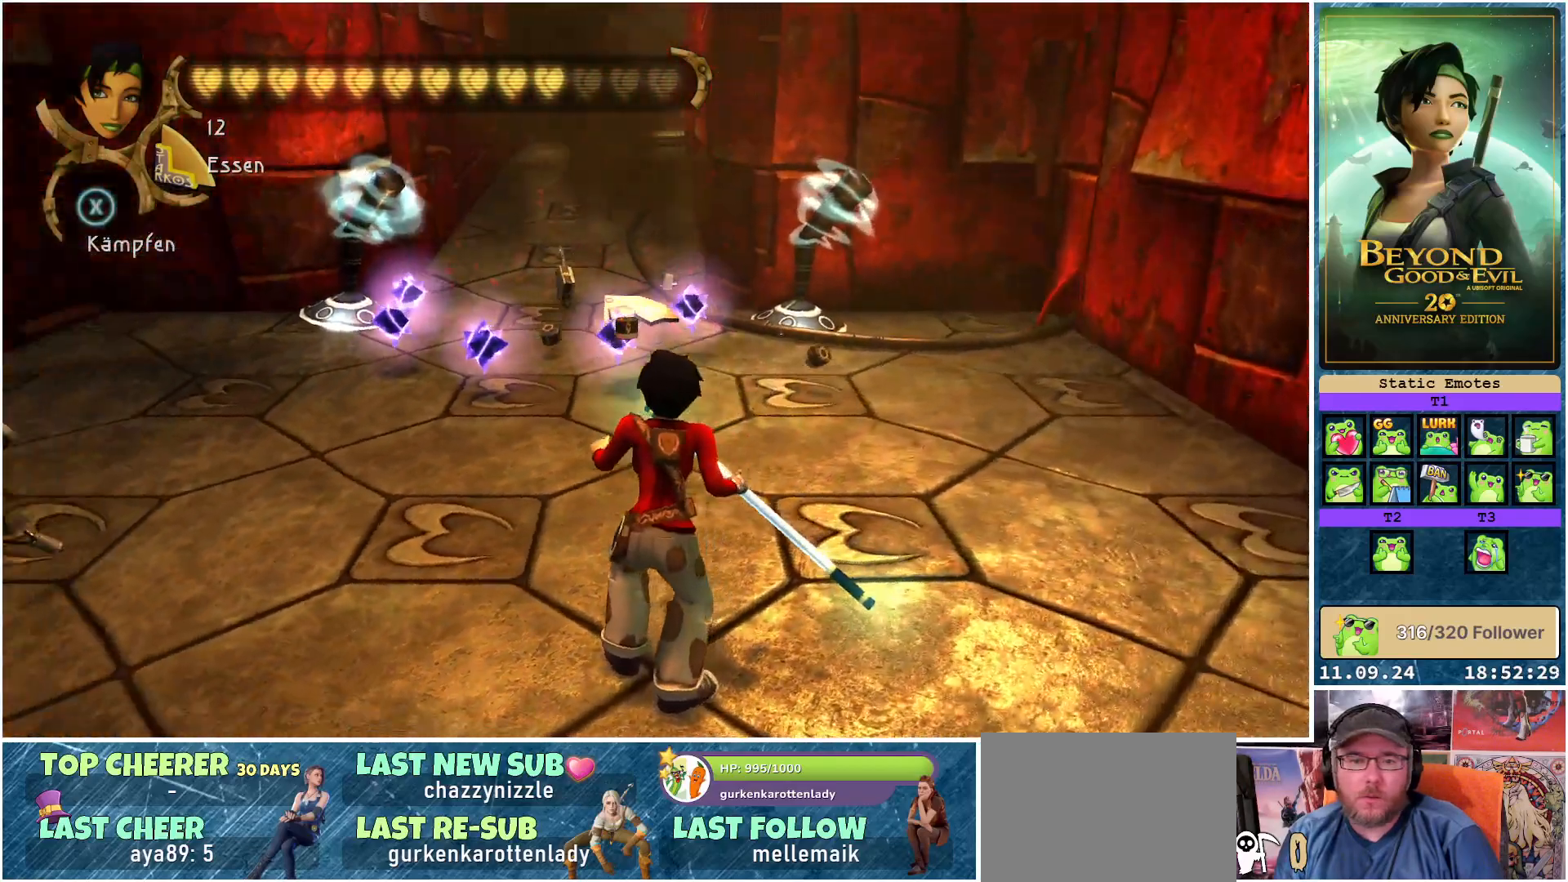
{"buttons": [], "left_stick": "up-right", "right_stick": "center", "events": [[283, "right_stick", "center"], [450, "left_stick", "up-right"]]}
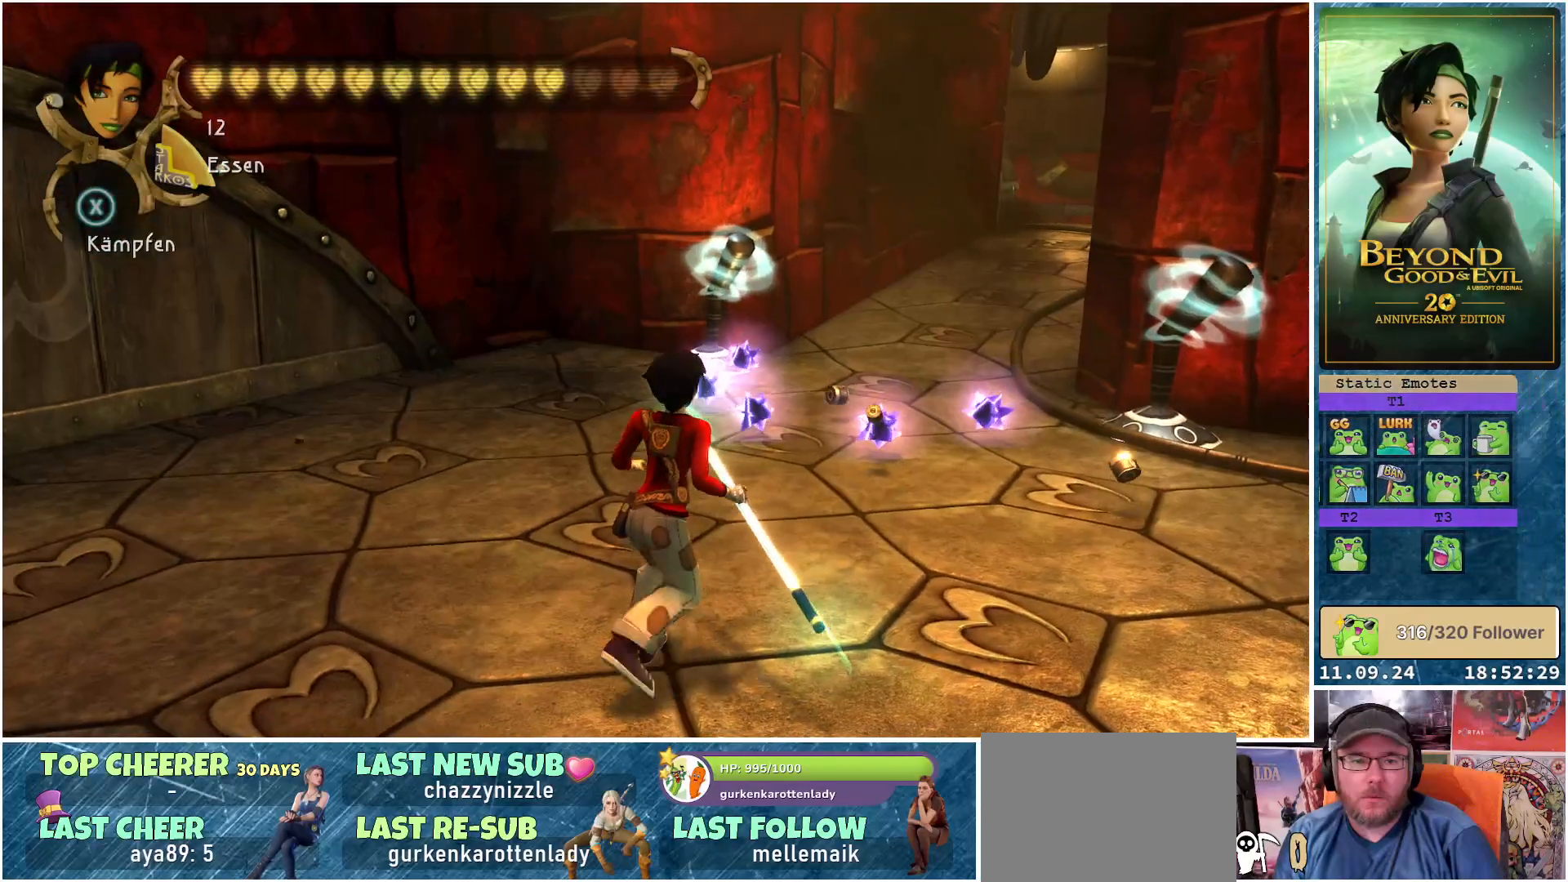
{"buttons": [], "left_stick": "up-right", "right_stick": "center", "events": []}
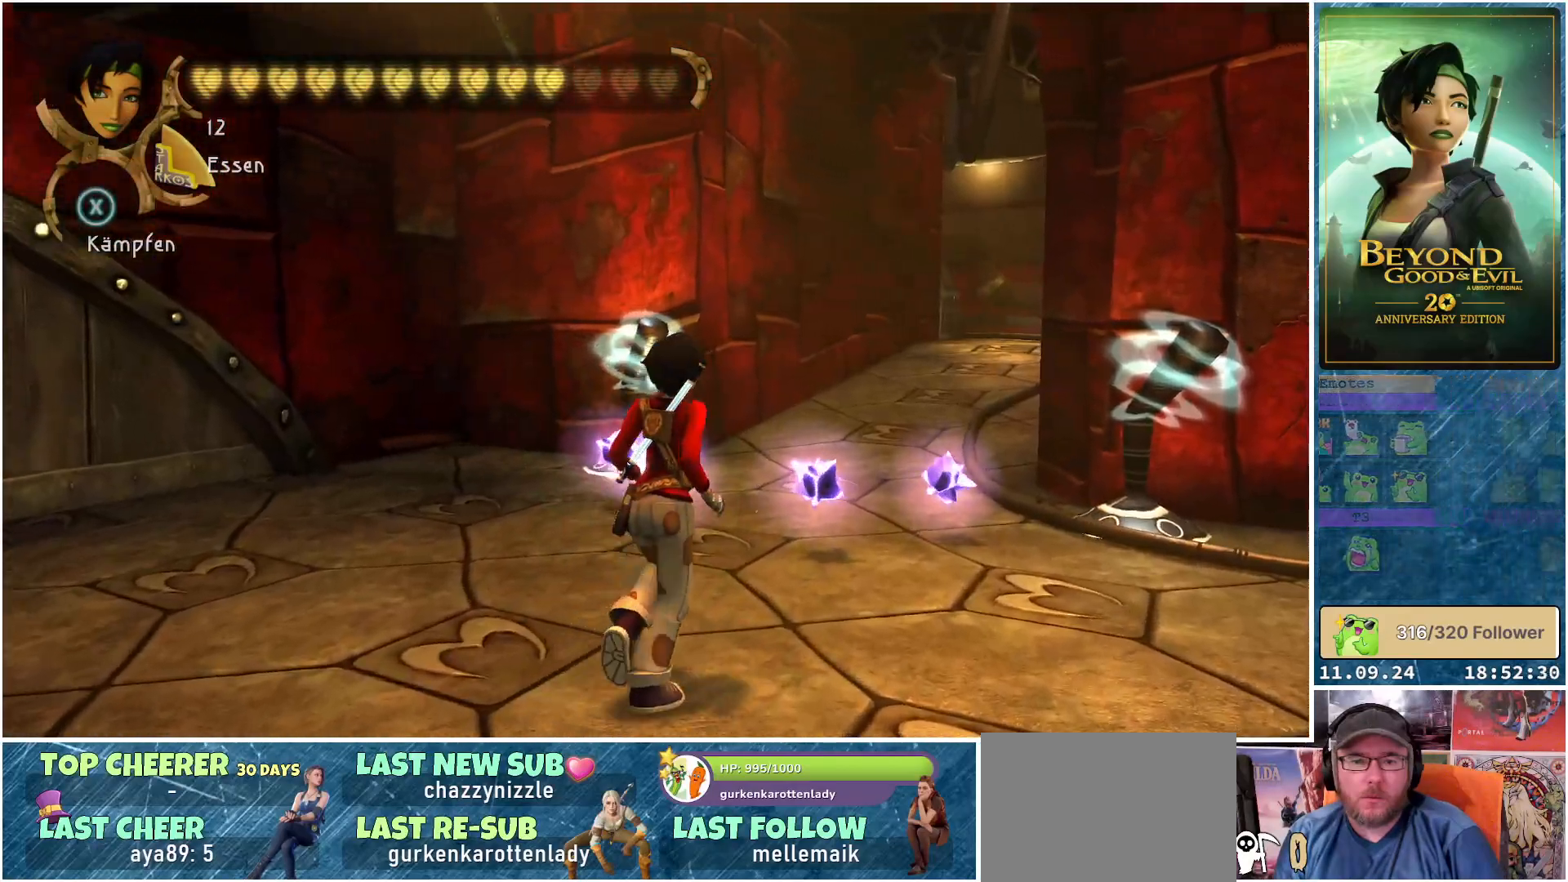
{"buttons": [], "left_stick": "up-right", "right_stick": "center", "events": []}
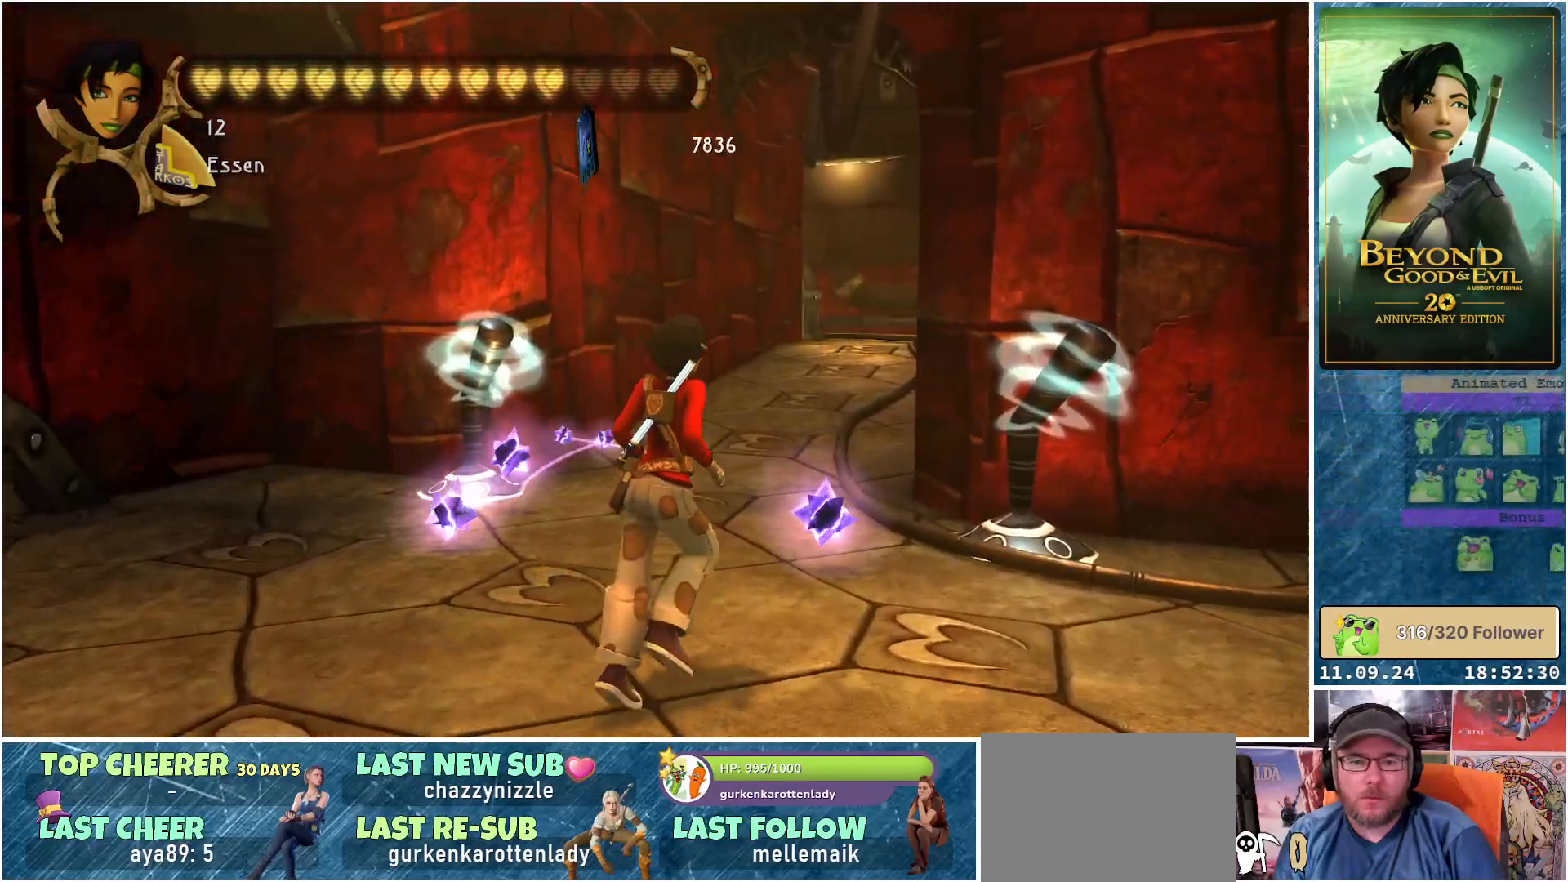
{"buttons": [], "left_stick": "up-left", "right_stick": "down-left", "events": [[100, "left_stick", "up"], [350, "left_stick", "up-left"], [483, "right_stick", "down-left"]]}
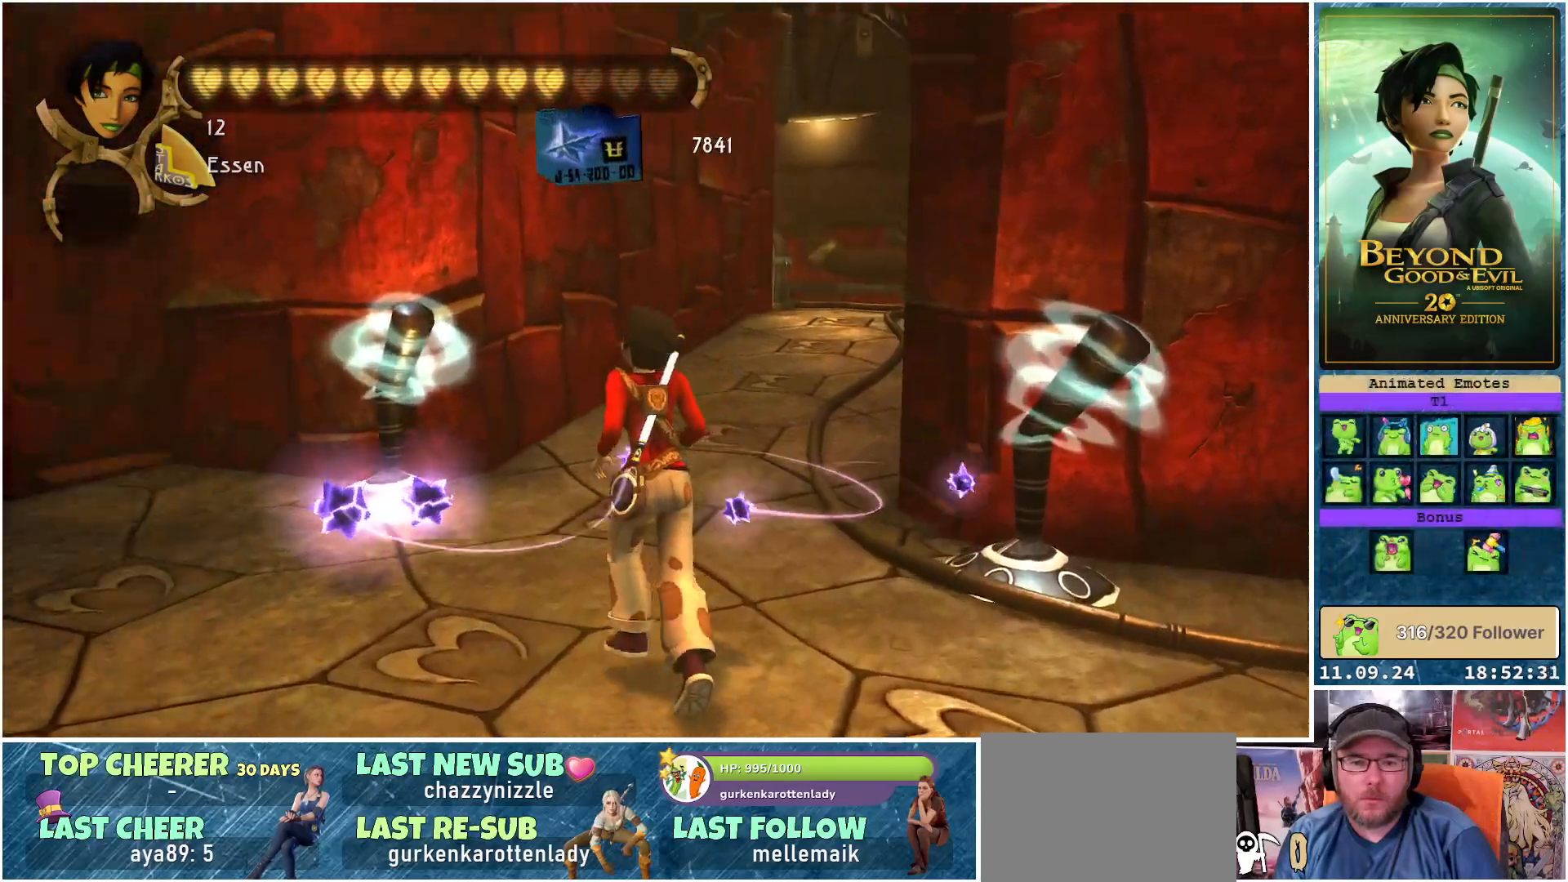
{"buttons": [], "left_stick": "up", "right_stick": "left", "events": [[267, "right_stick", "left"], [300, "left_stick", "up"]]}
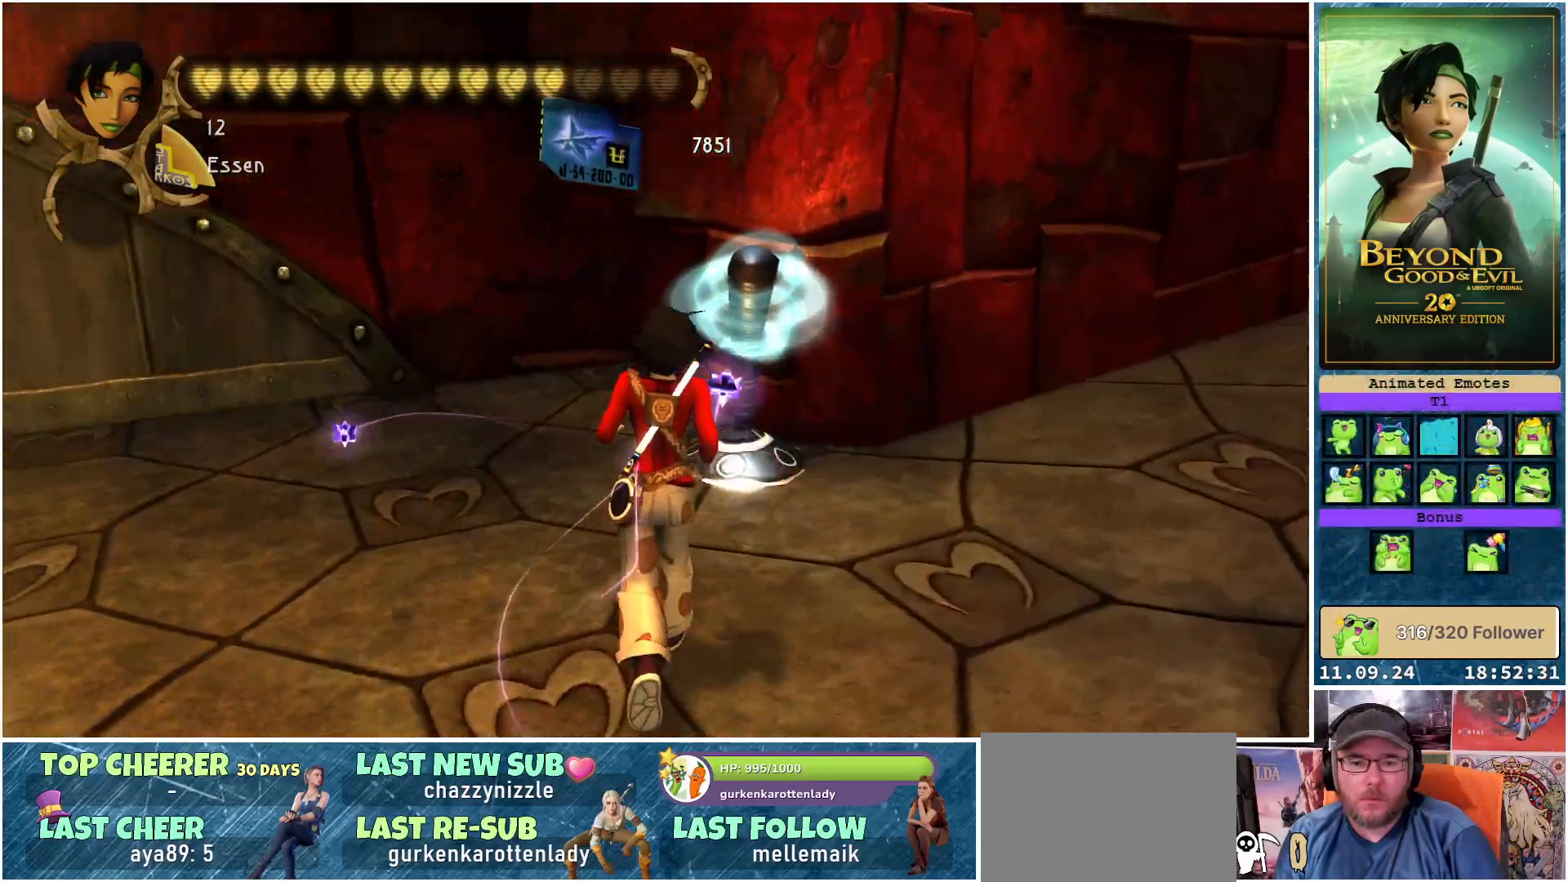
{"buttons": [], "left_stick": "up-left", "right_stick": "left", "events": [[100, "left_stick", "up-left"]]}
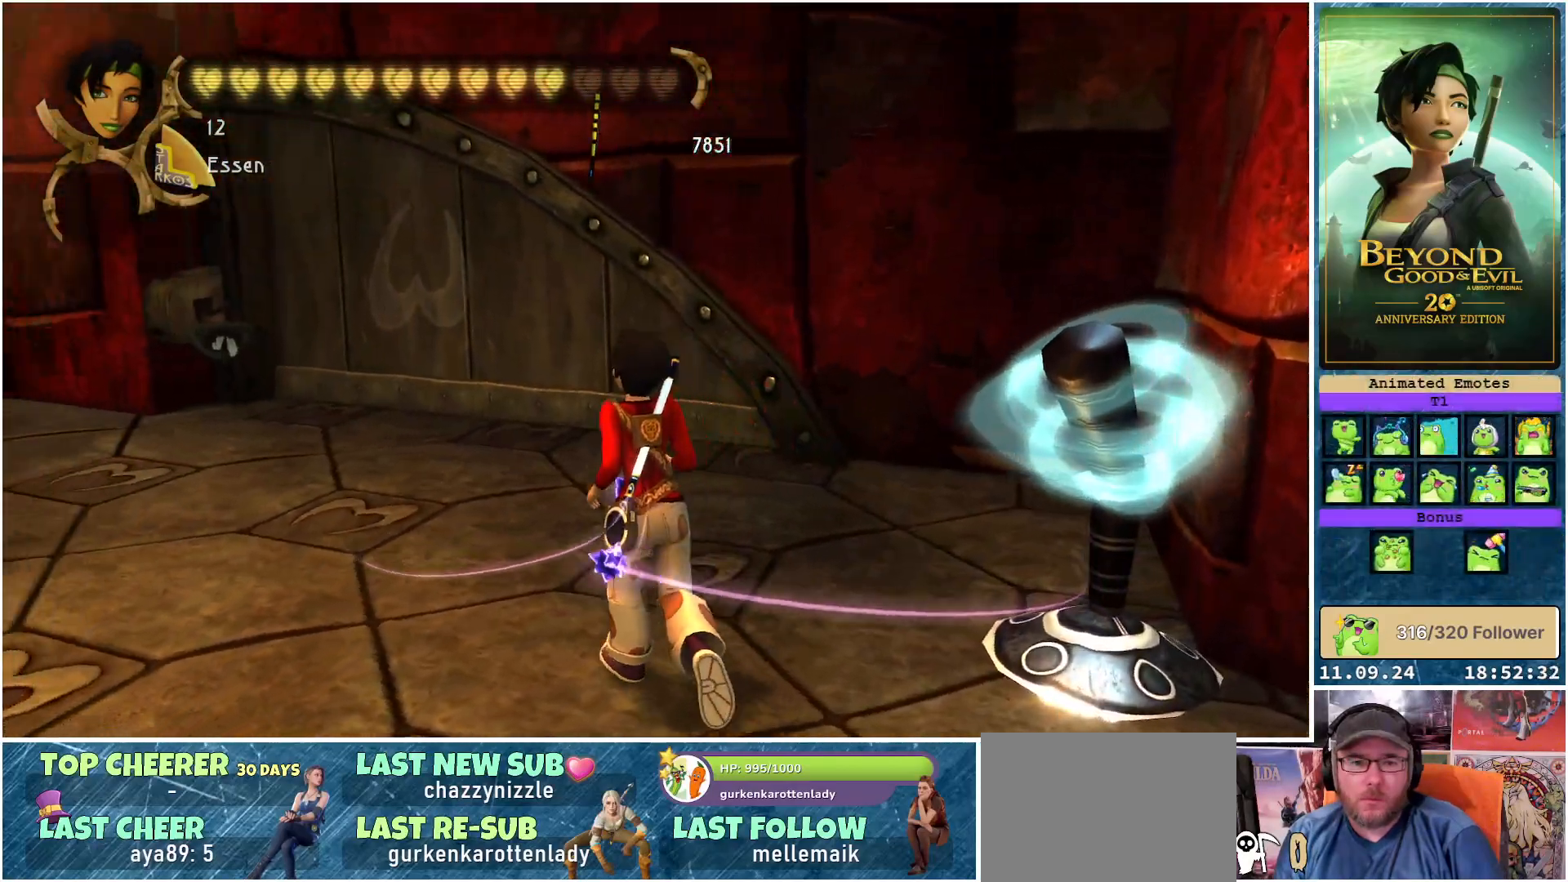
{"buttons": [], "left_stick": "up-left", "right_stick": "center", "events": [[183, "right_stick", "center"]]}
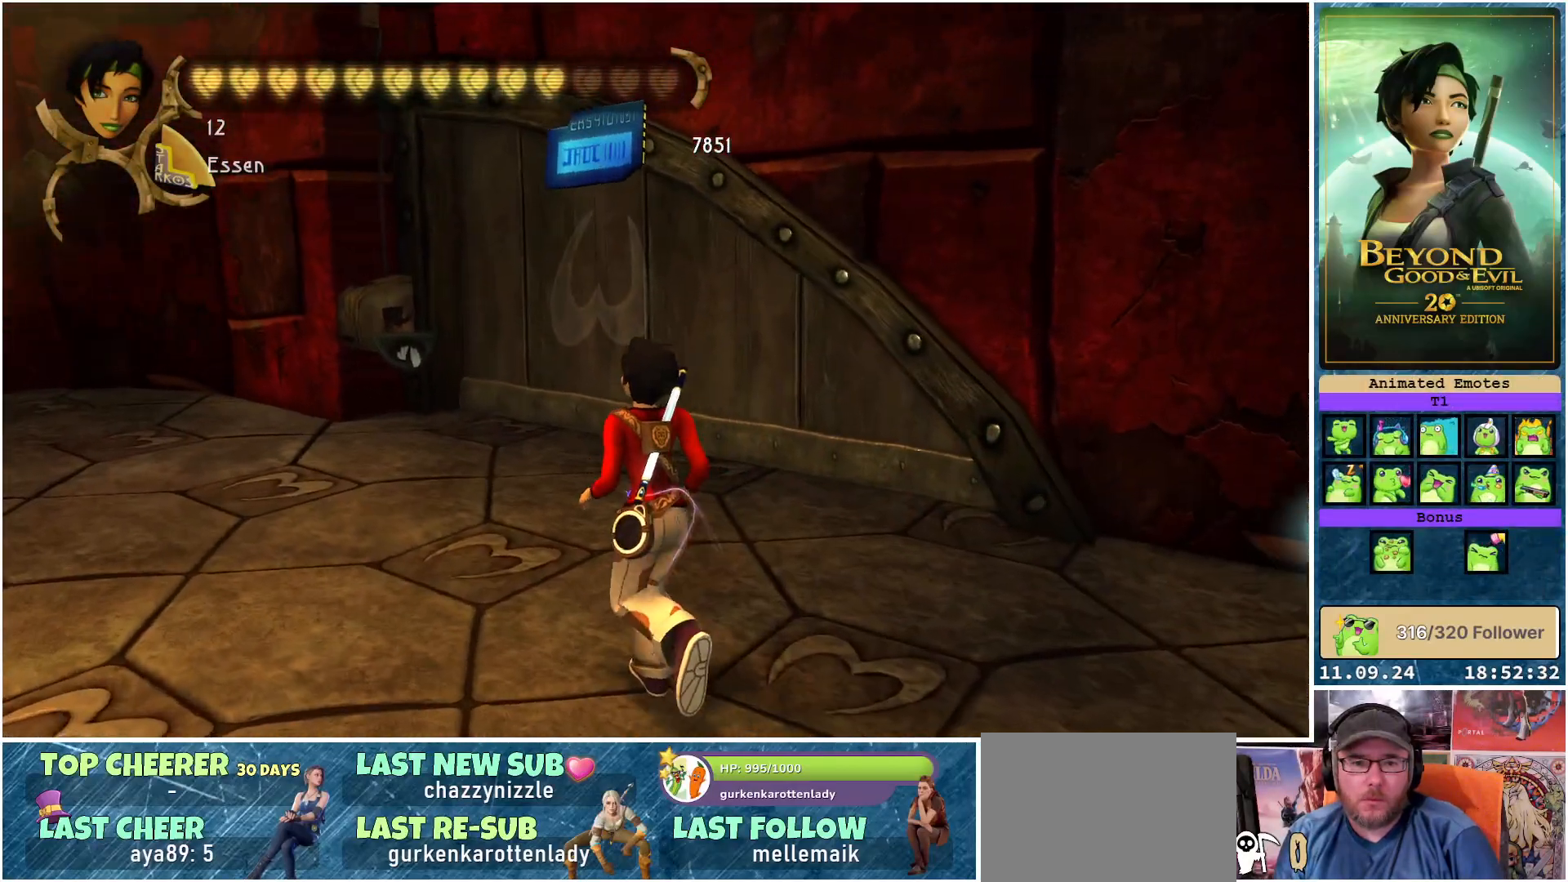
{"buttons": [], "left_stick": "up-left", "right_stick": "center", "events": []}
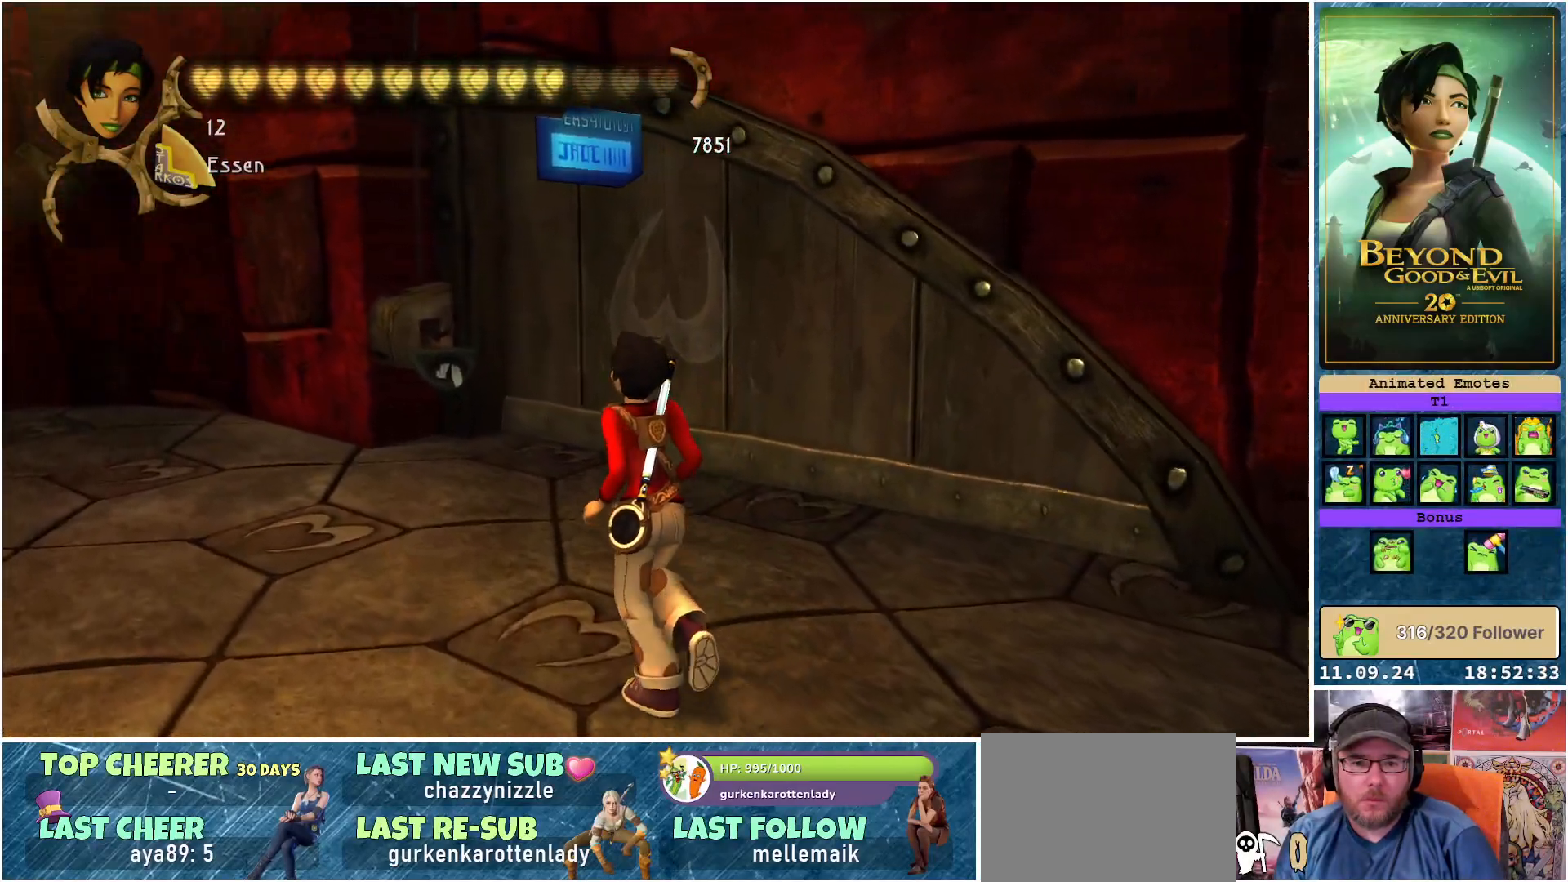
{"buttons": [], "left_stick": "up-left", "right_stick": "center", "events": []}
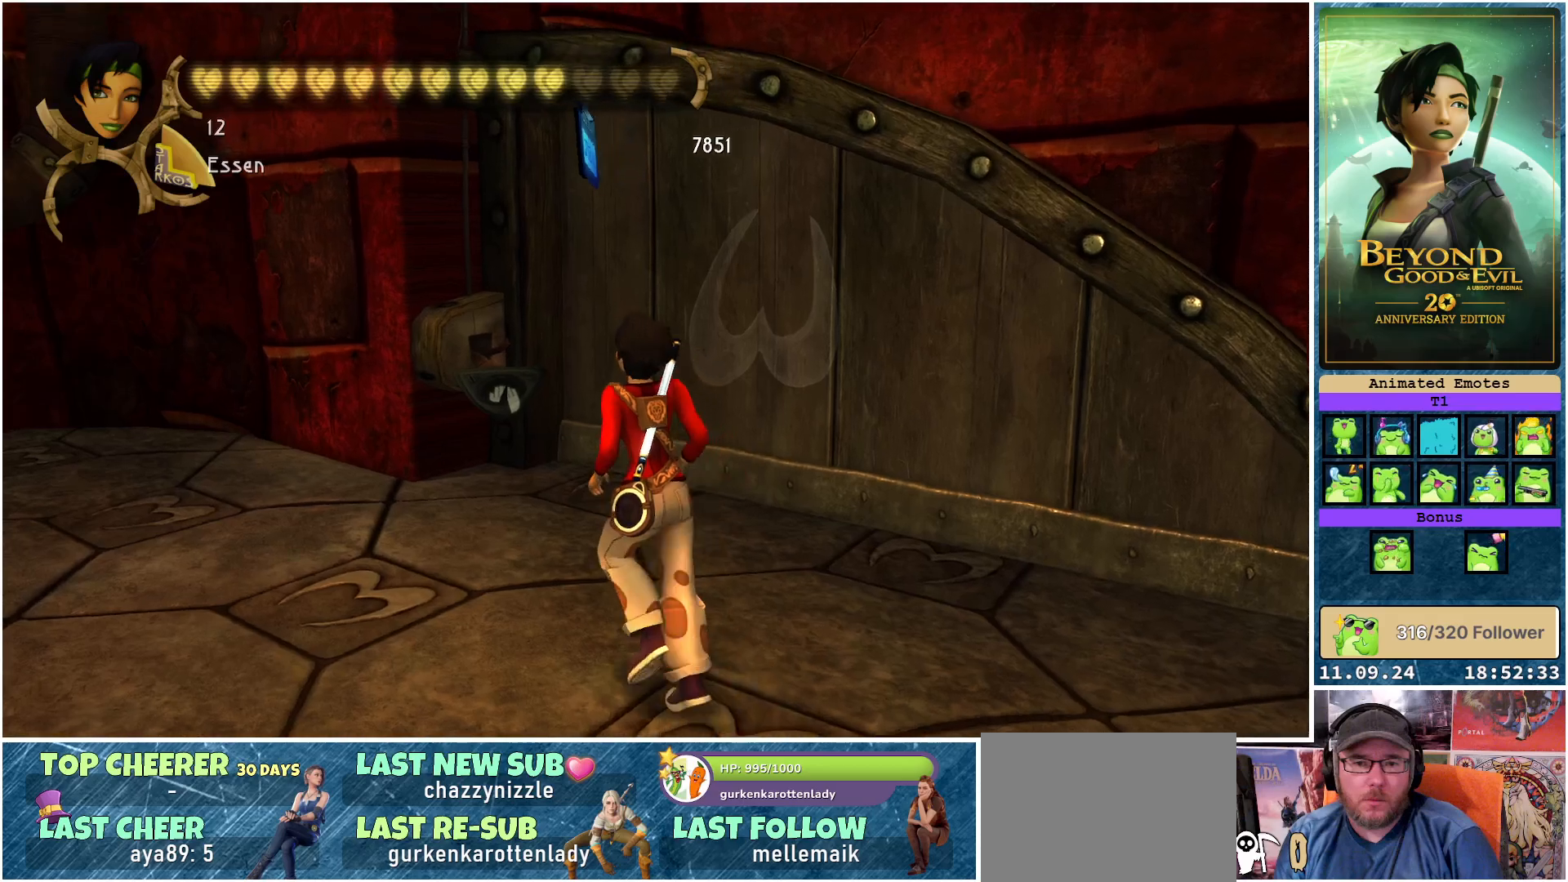
{"buttons": [], "left_stick": "up-left", "right_stick": "center", "events": []}
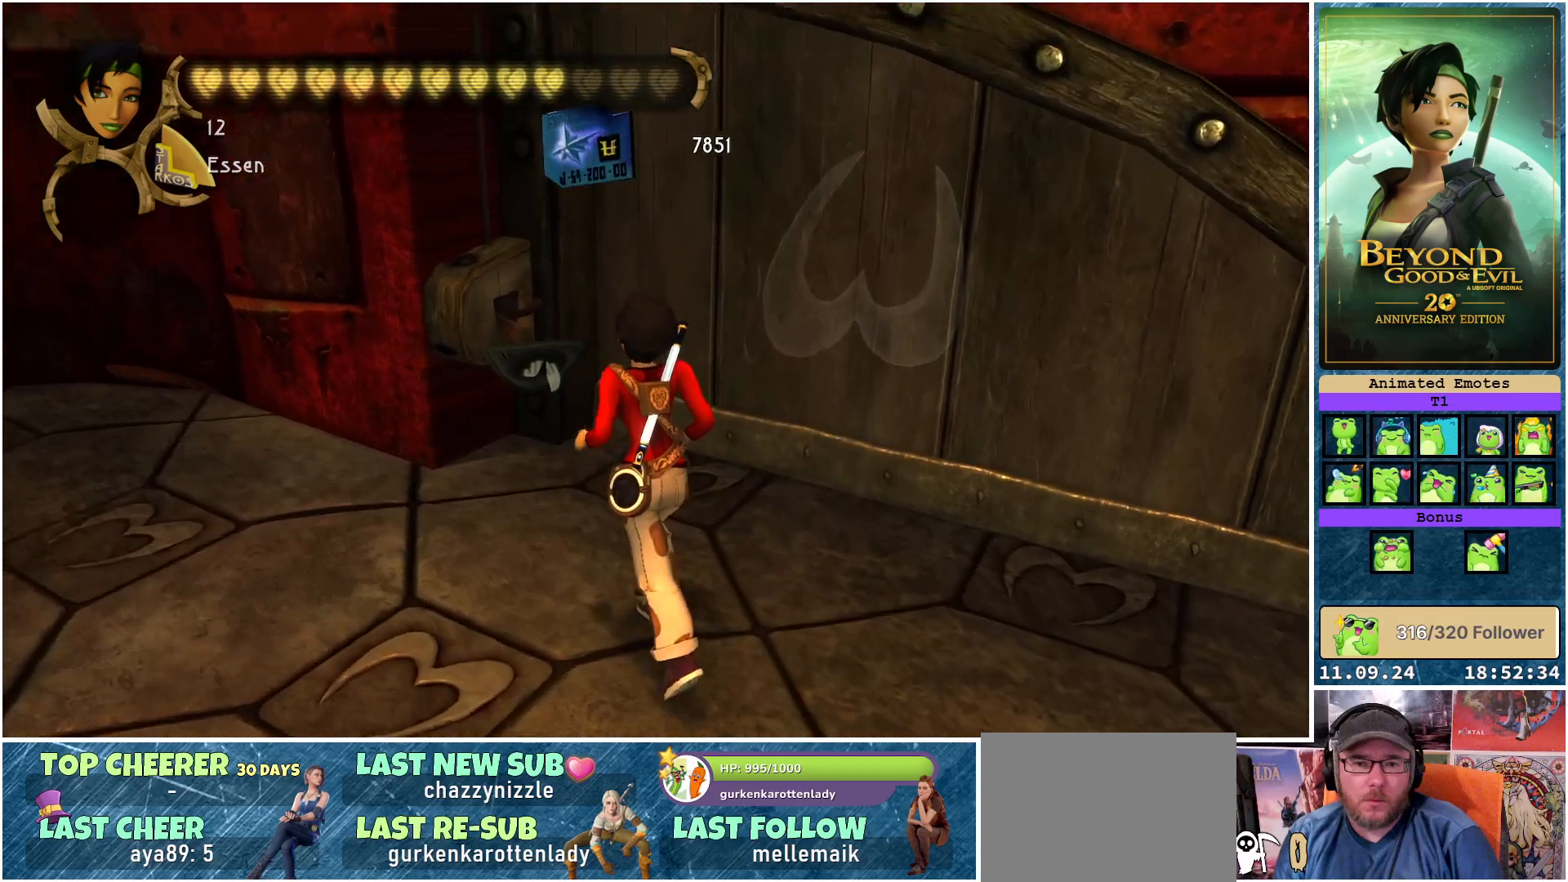
{"buttons": [], "left_stick": "up-left", "right_stick": "center", "events": []}
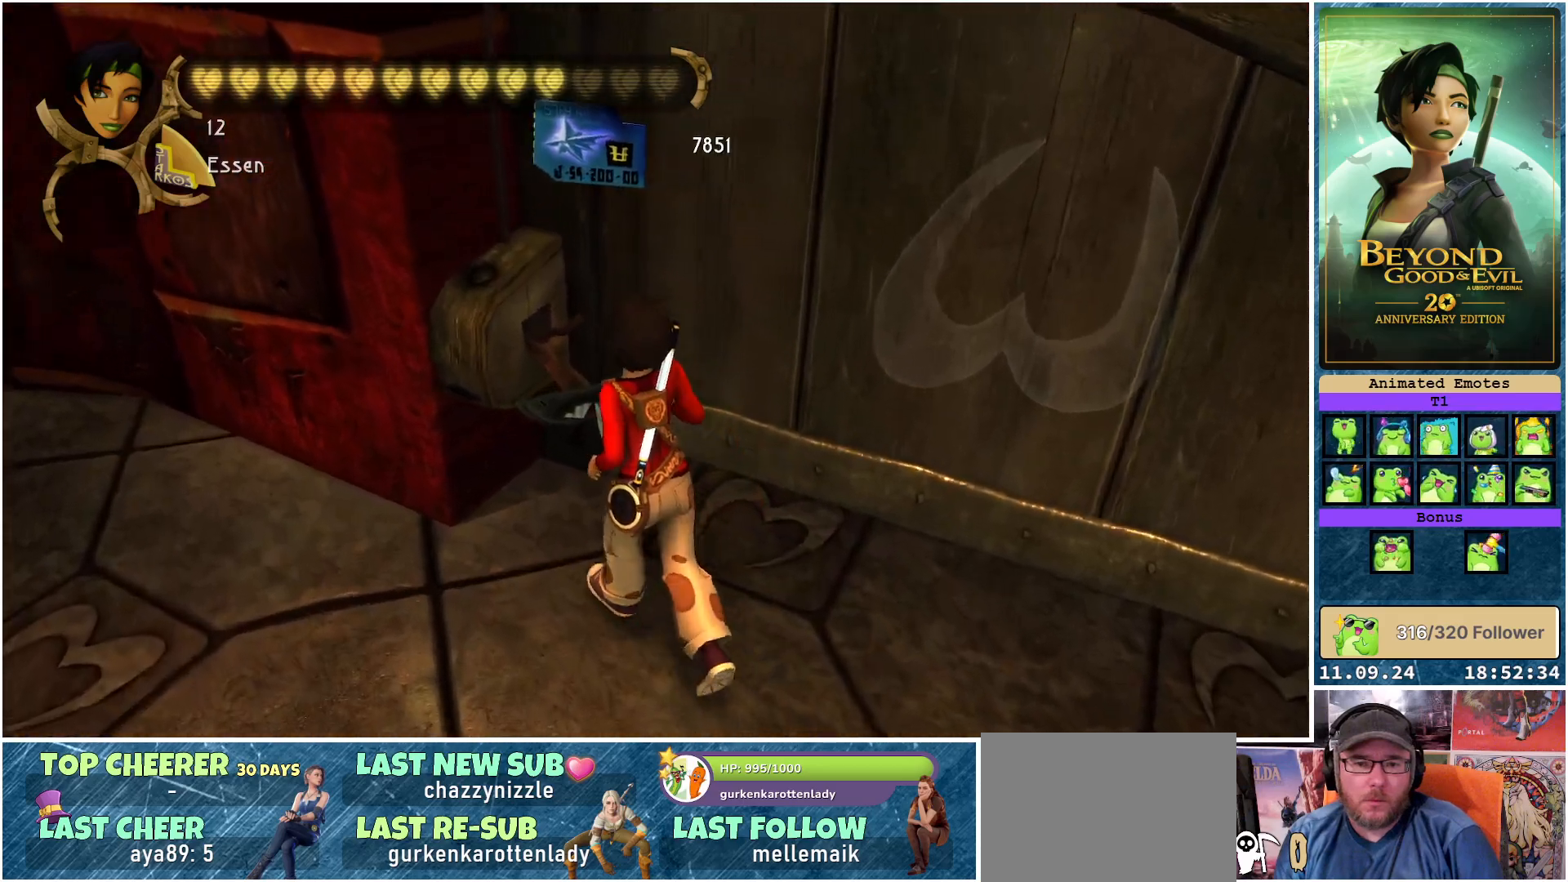
{"buttons": [], "left_stick": "center", "right_stick": "center", "events": [[217, "left_stick", "center"]]}
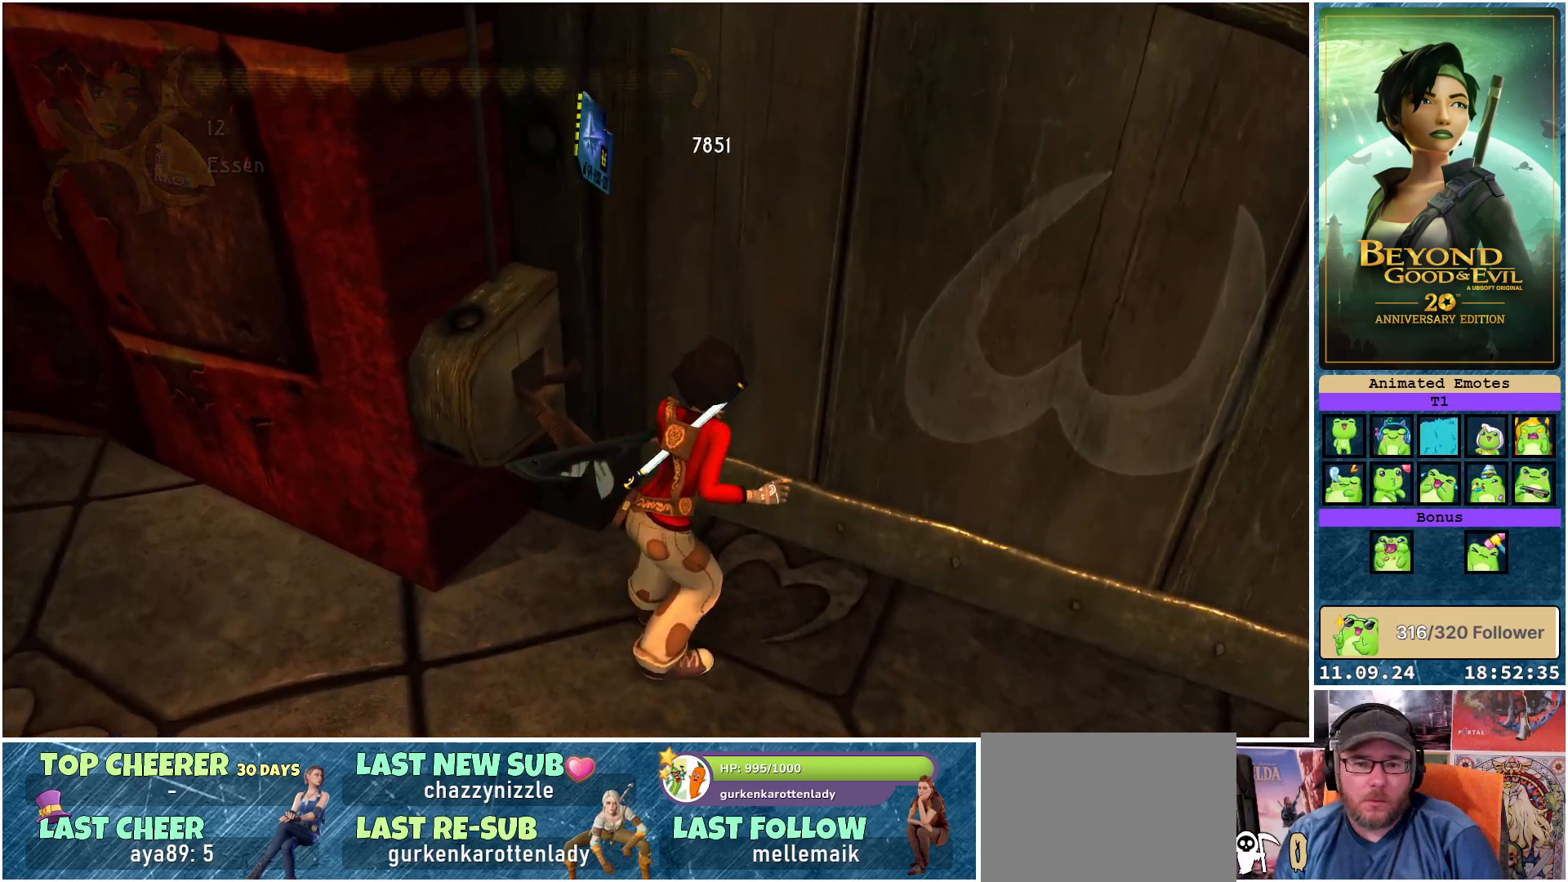
{"buttons": [], "left_stick": "left", "right_stick": "center", "events": [[183, "A", "down"], [283, "A", "up"], [450, "left_stick", "left"]]}
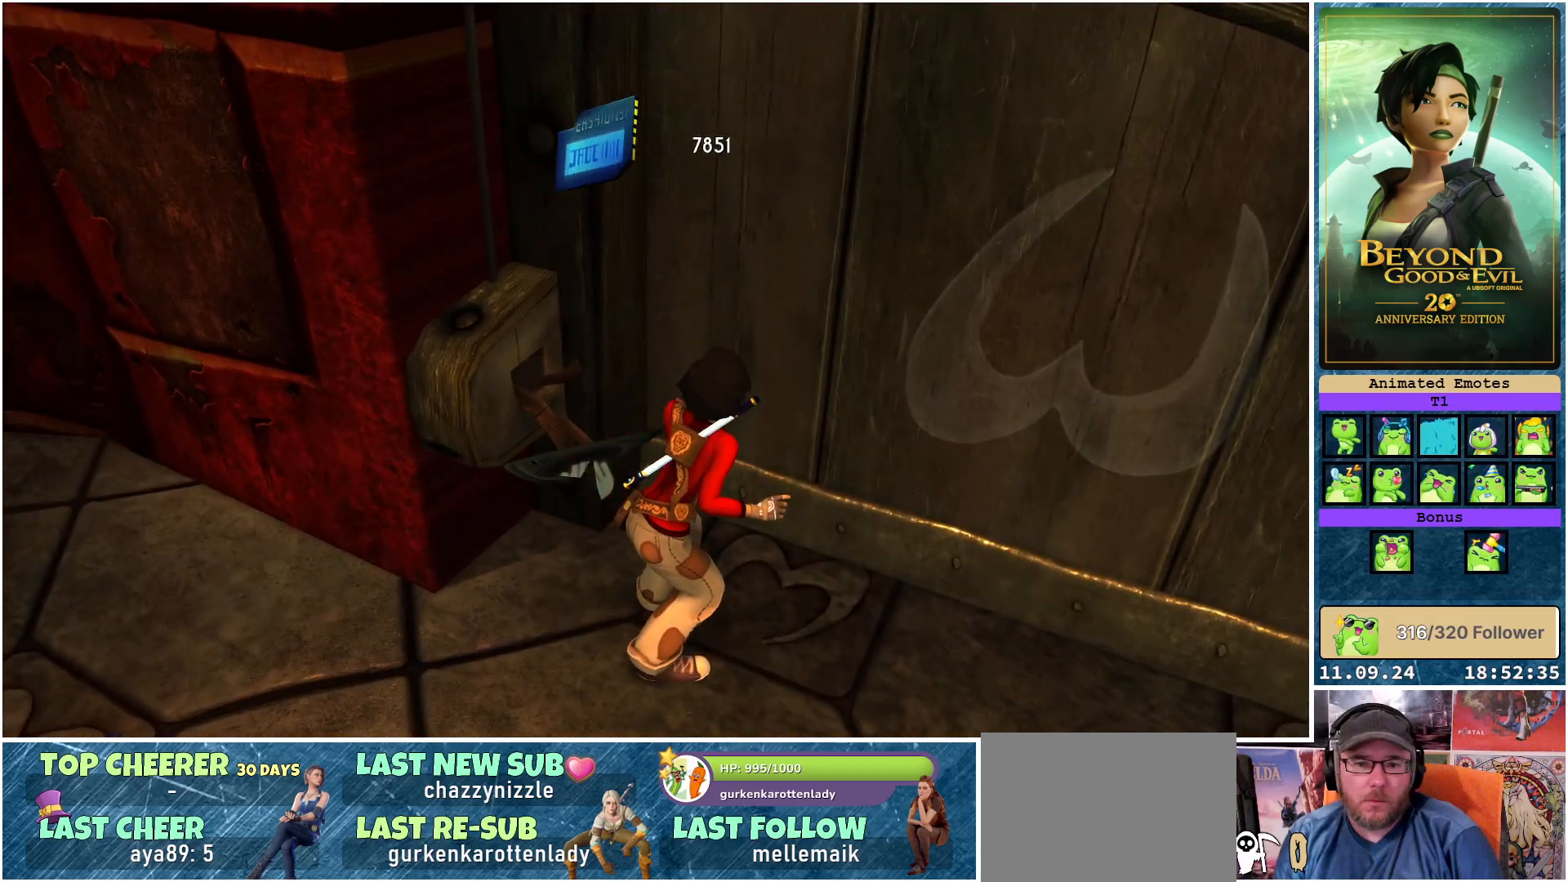
{"buttons": ["A"], "left_stick": "up-left", "right_stick": "center", "events": [[67, "left_stick", "up-left"], [100, "right_stick", "left"], [267, "right_stick", "center"], [417, "A", "down"]]}
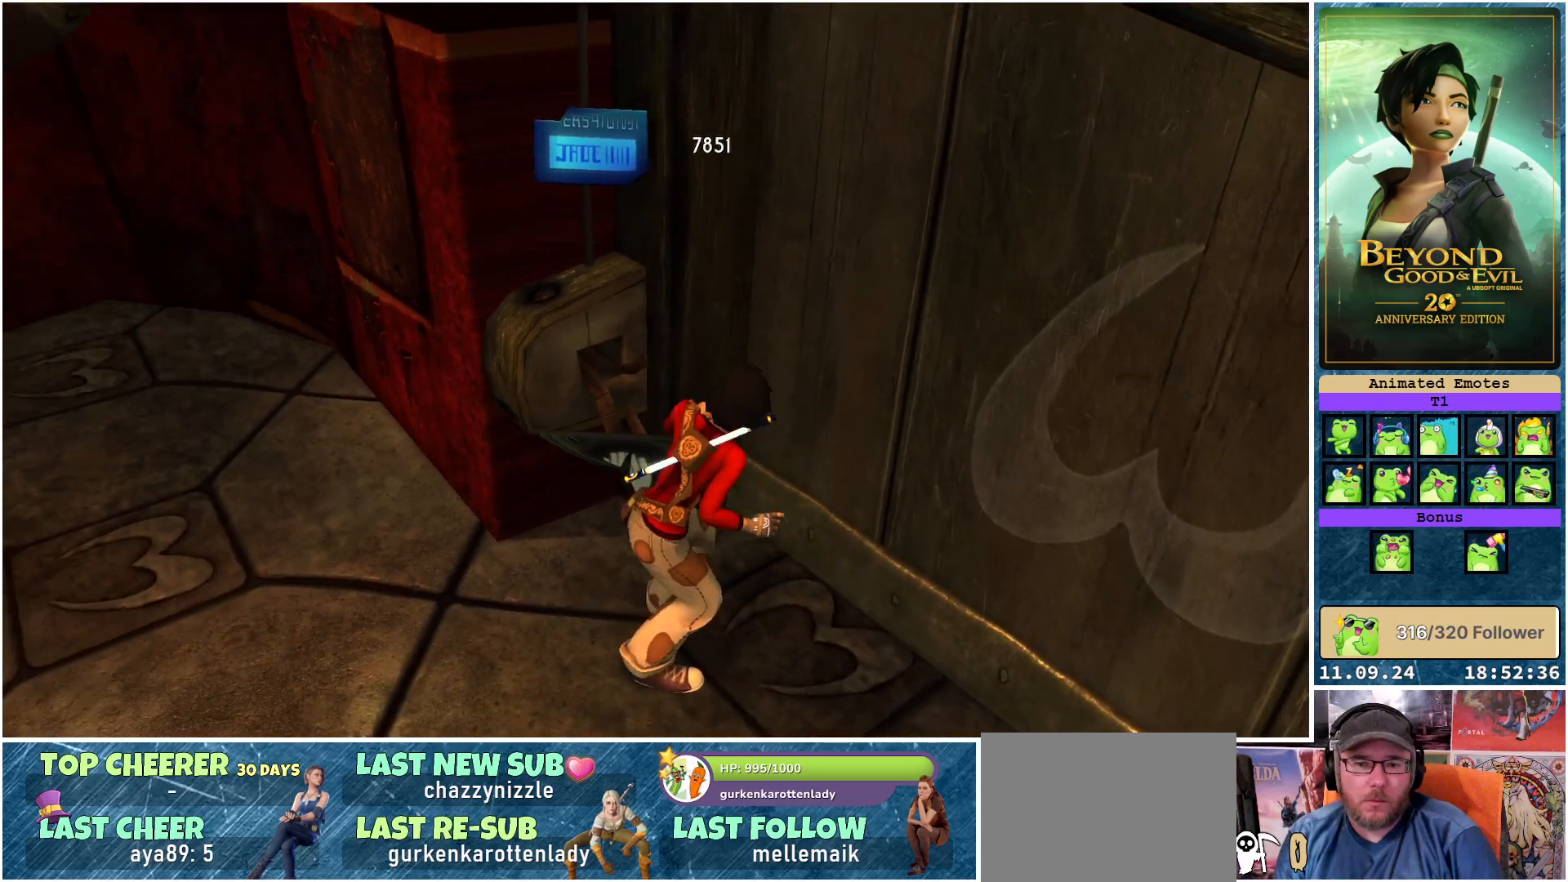
{"buttons": [], "left_stick": "left", "right_stick": "left", "events": [[17, "A", "up"], [83, "left_stick", "left"], [200, "right_stick", "left"]]}